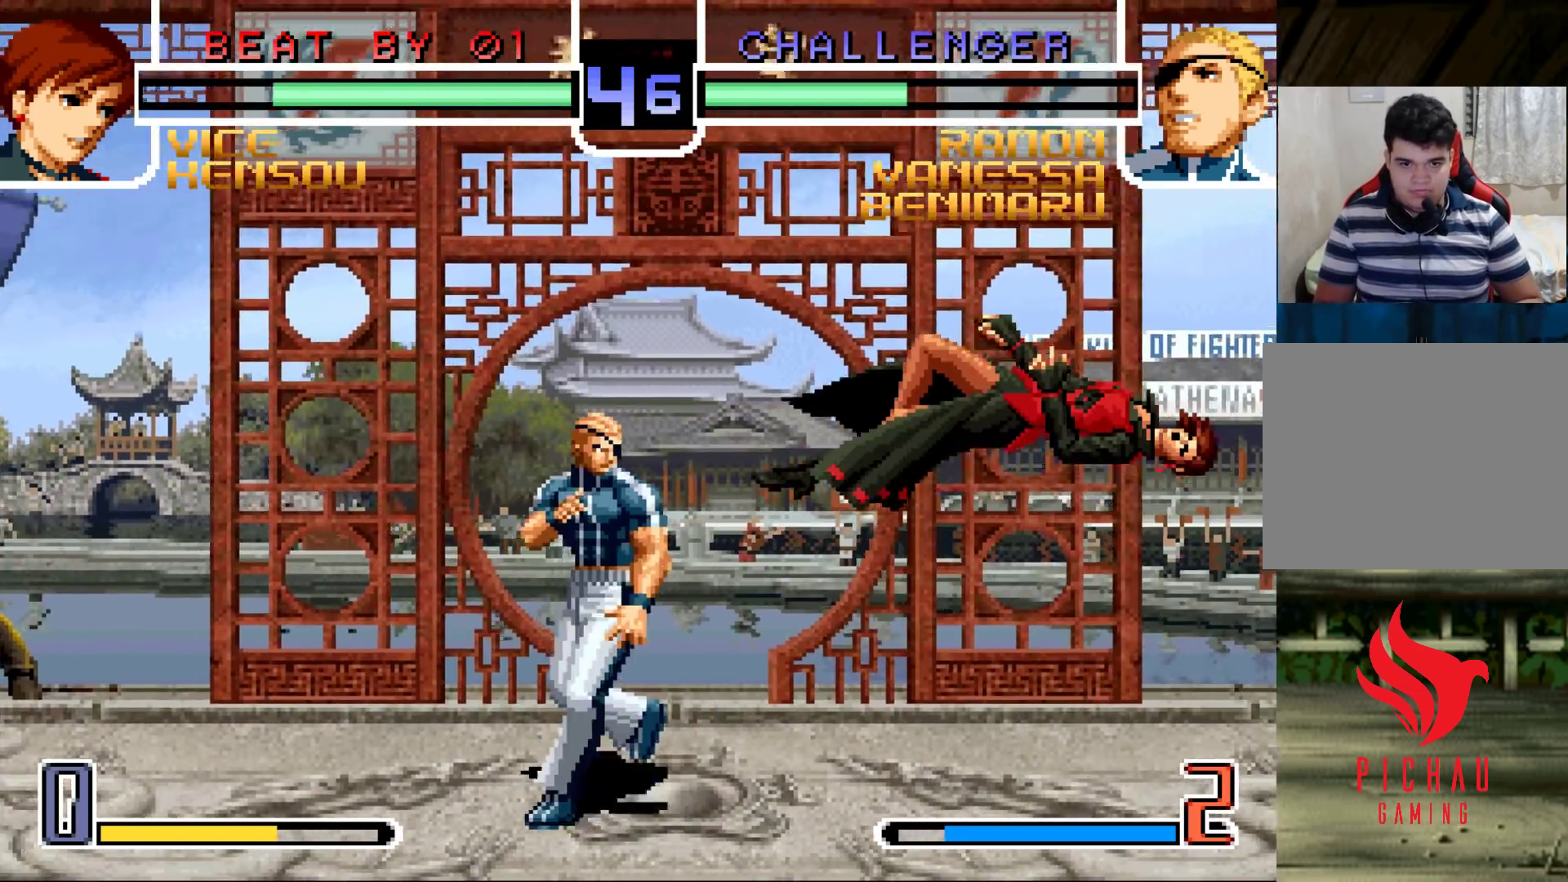
Gameplay with a controller (arcade stick); each line is a JSON object with the inputs held at the frame after it. "events" lists button and stick changes between this image and that frame as [ms after this image, input, new state], when the widget could be followed in between. Not read: L3 R3.
{"buttons": [], "left_stick": "center", "events": [[33, "left_stick", "right"], [283, "left_stick", "center"]]}
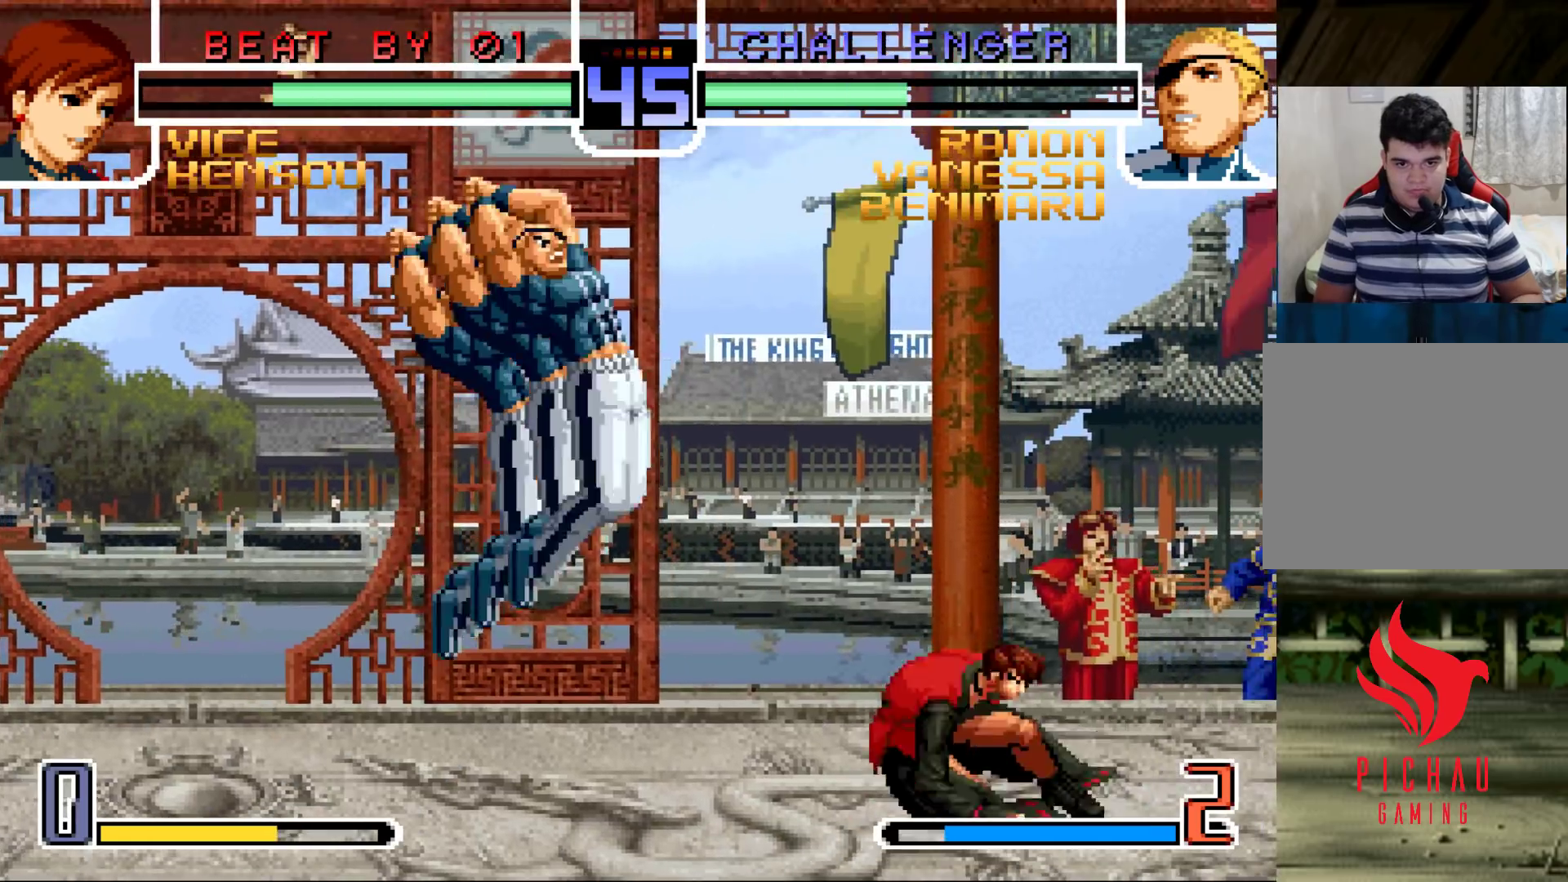
{"buttons": [], "left_stick": "right", "events": [[67, "R1", "down"], [83, "CROSS", "down"], [150, "CROSS", "up"], [150, "R1", "up"], [317, "left_stick", "right"], [400, "left_stick", "center"], [450, "left_stick", "right"]]}
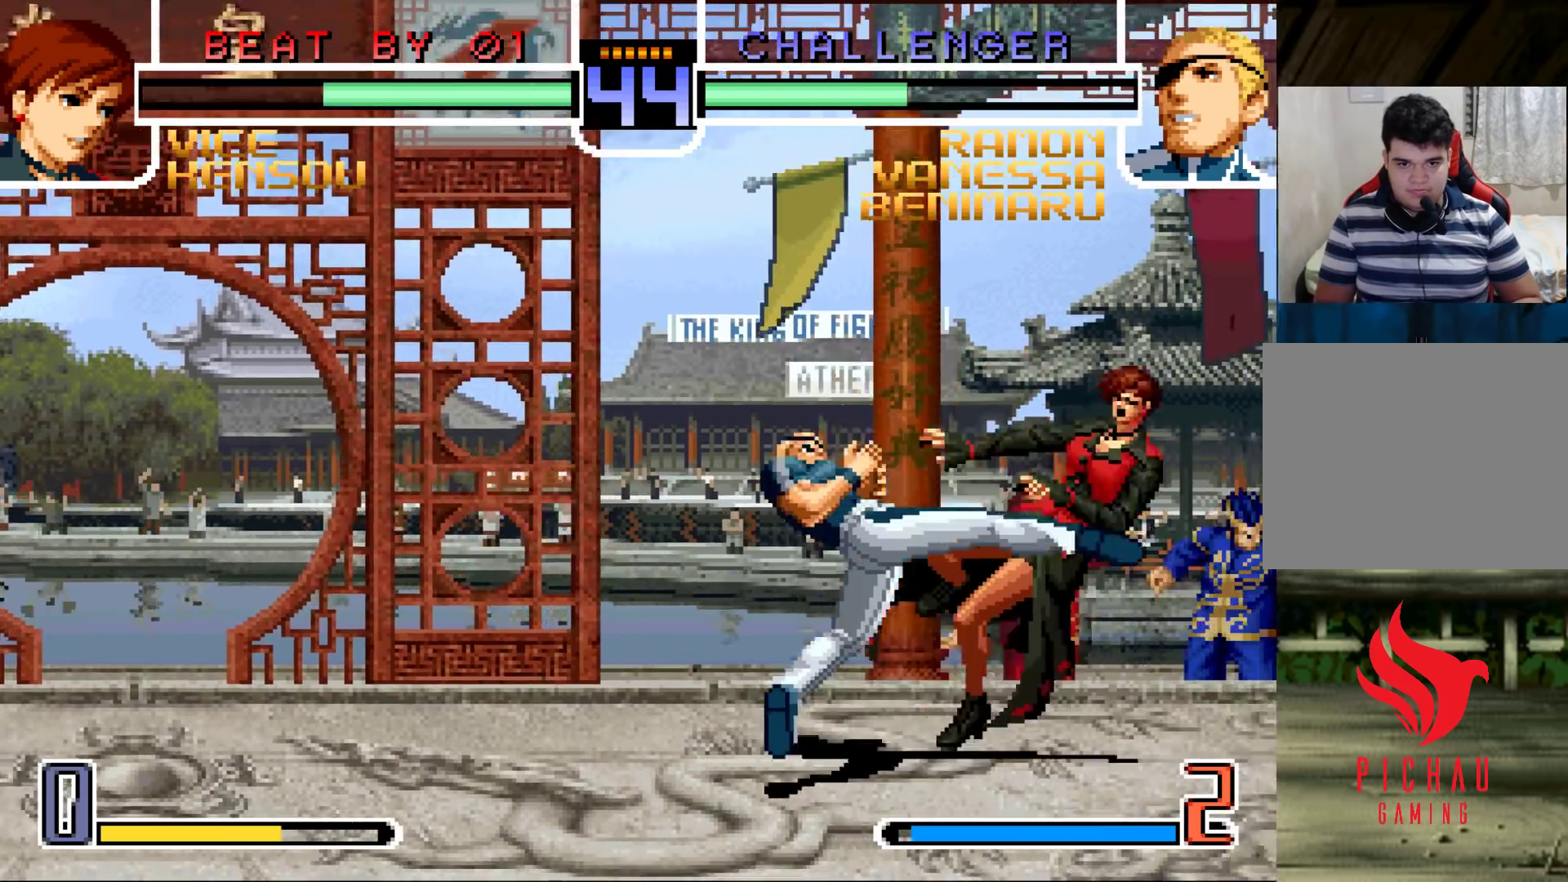
{"buttons": [], "left_stick": "center", "events": [[367, "left_stick", "center"]]}
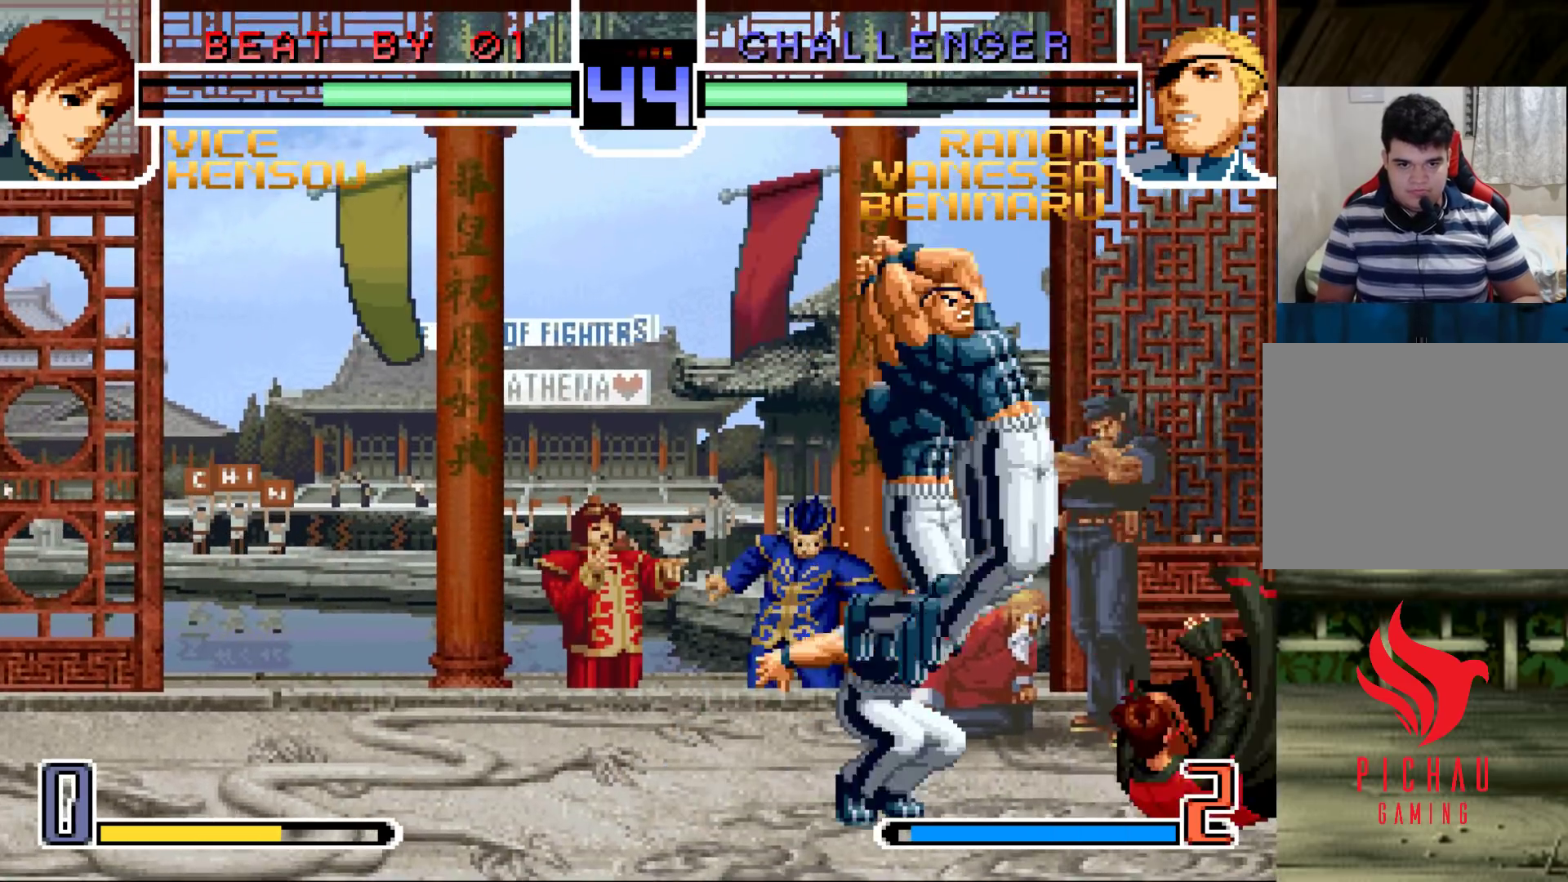
{"buttons": [], "left_stick": "right", "events": [[100, "R1", "down"], [233, "R1", "up"], [267, "left_stick", "right"]]}
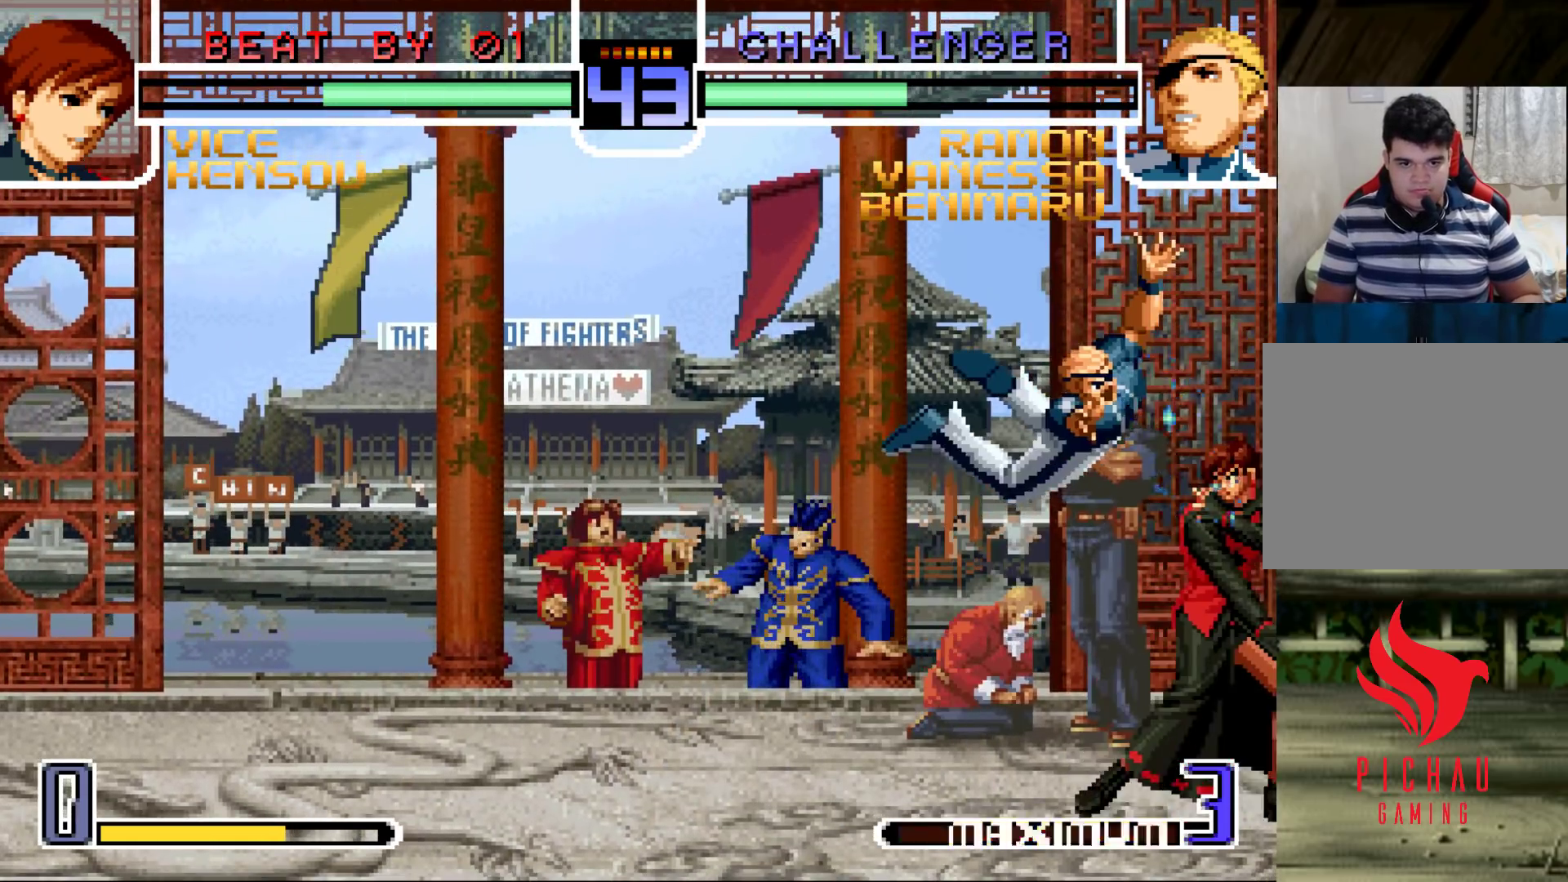
{"buttons": [], "left_stick": "left", "events": [[17, "R1", "down"], [100, "R1", "up"], [117, "left_stick", "down-right"], [233, "TRIANGLE", "down"], [350, "TRIANGLE", "up"], [450, "left_stick", "down-left"], [500, "left_stick", "left"]]}
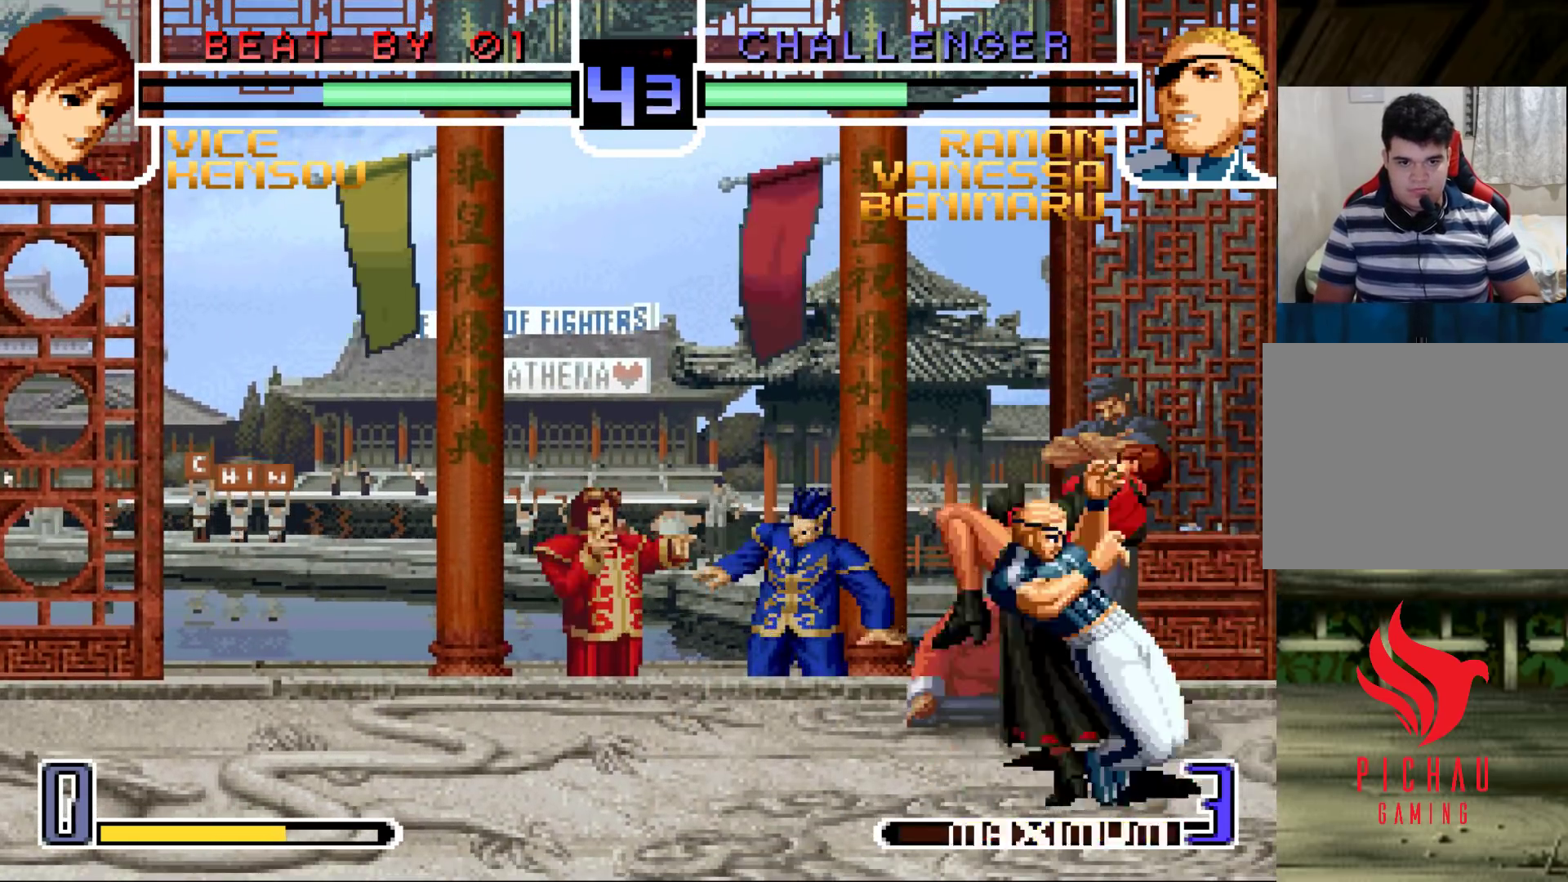
{"buttons": [], "left_stick": "center", "events": [[83, "R1", "down"], [183, "R1", "up"], [367, "left_stick", "center"]]}
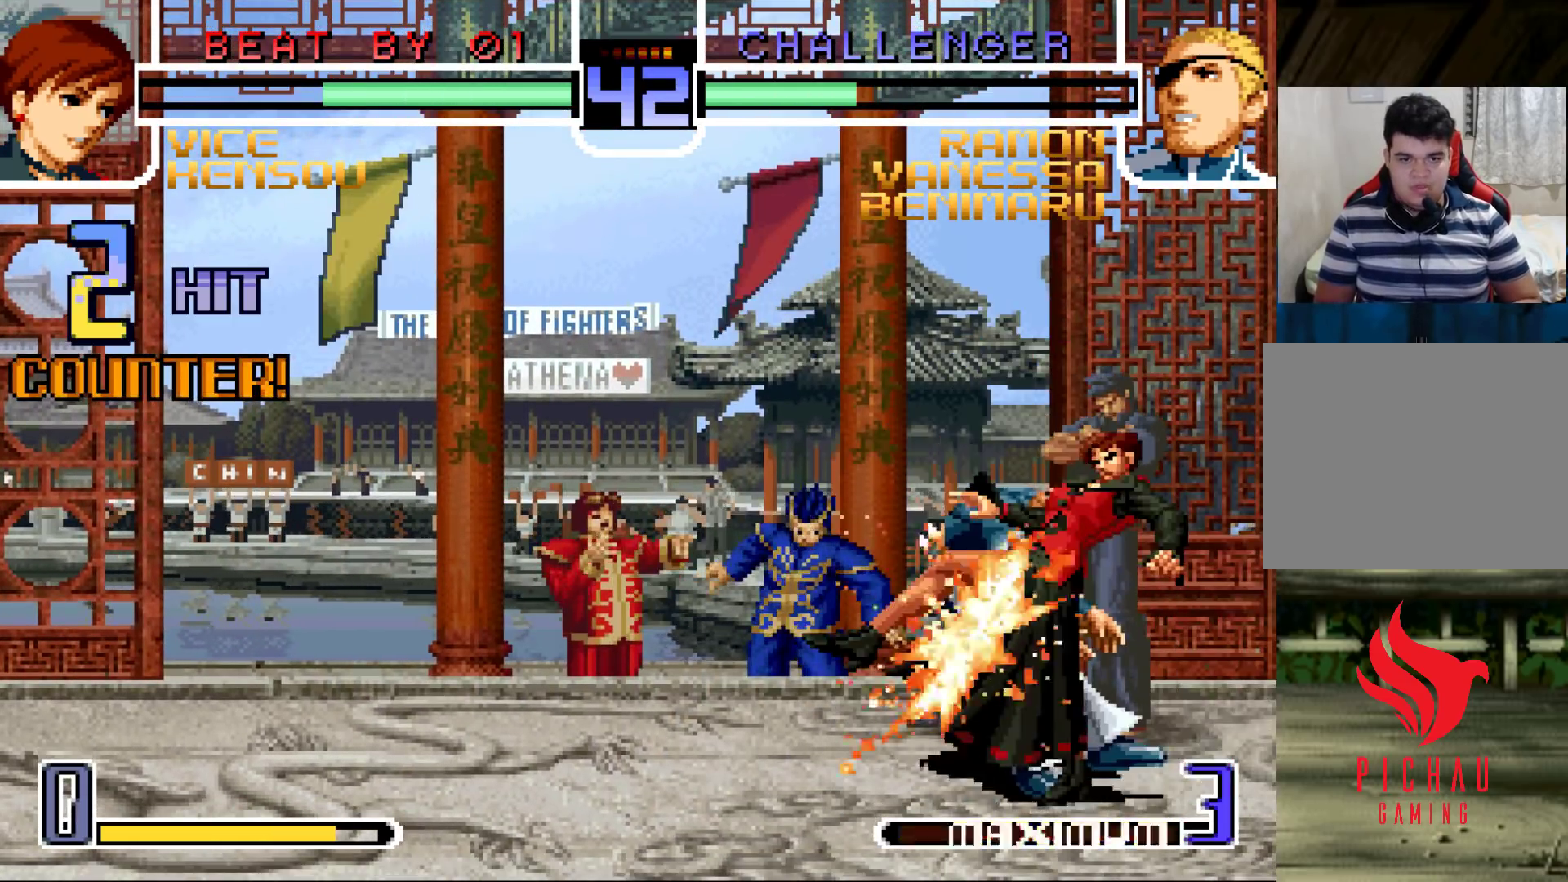
{"buttons": [], "left_stick": "down-left", "events": [[83, "left_stick", "down-left"]]}
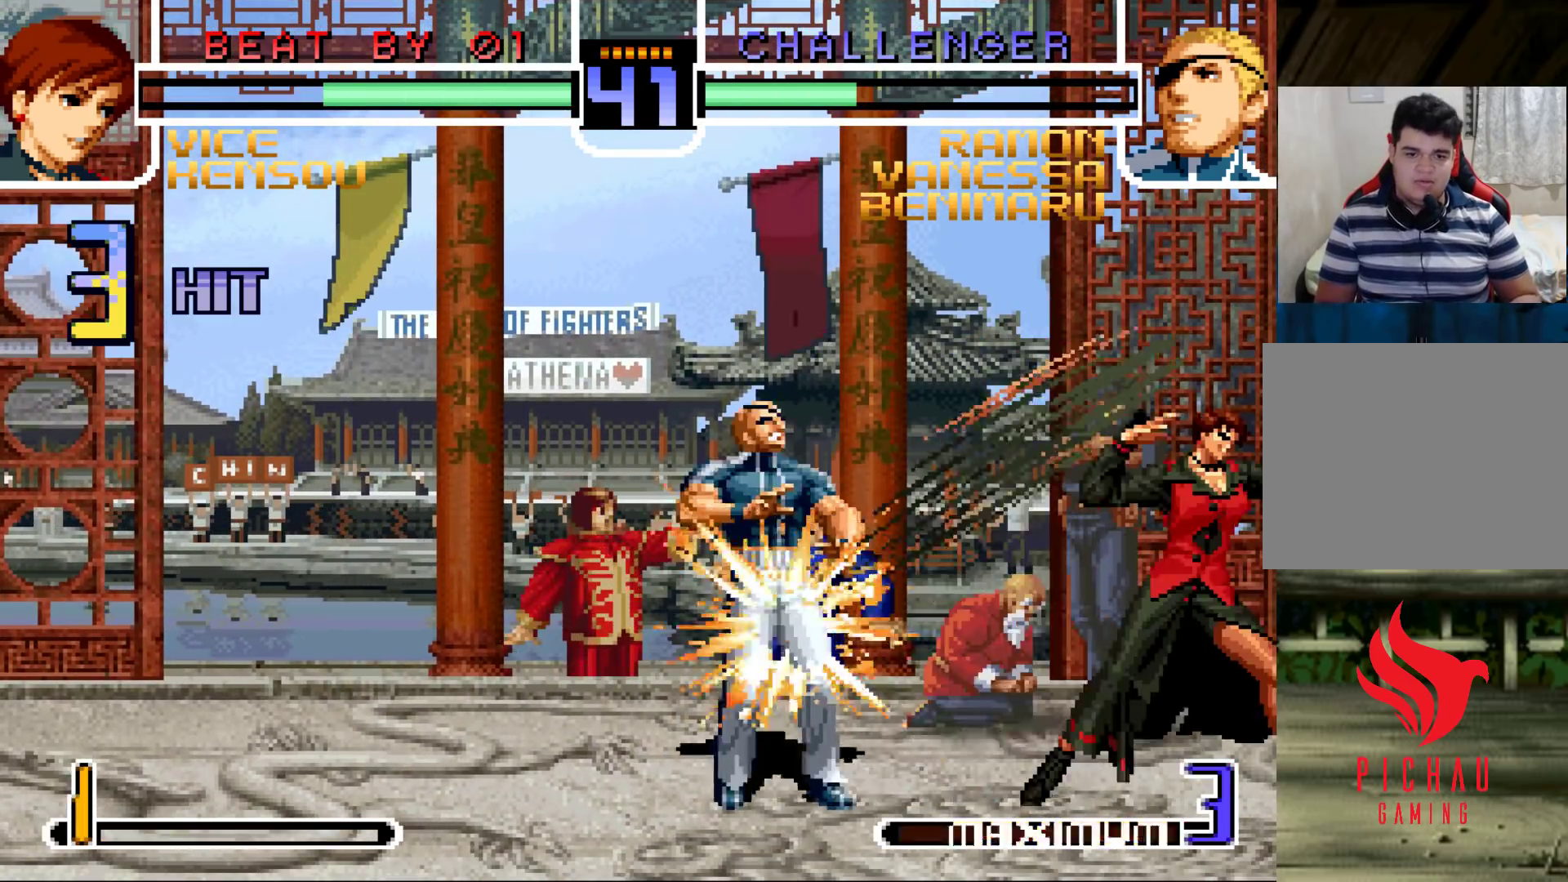
{"buttons": [], "left_stick": "down-left", "events": []}
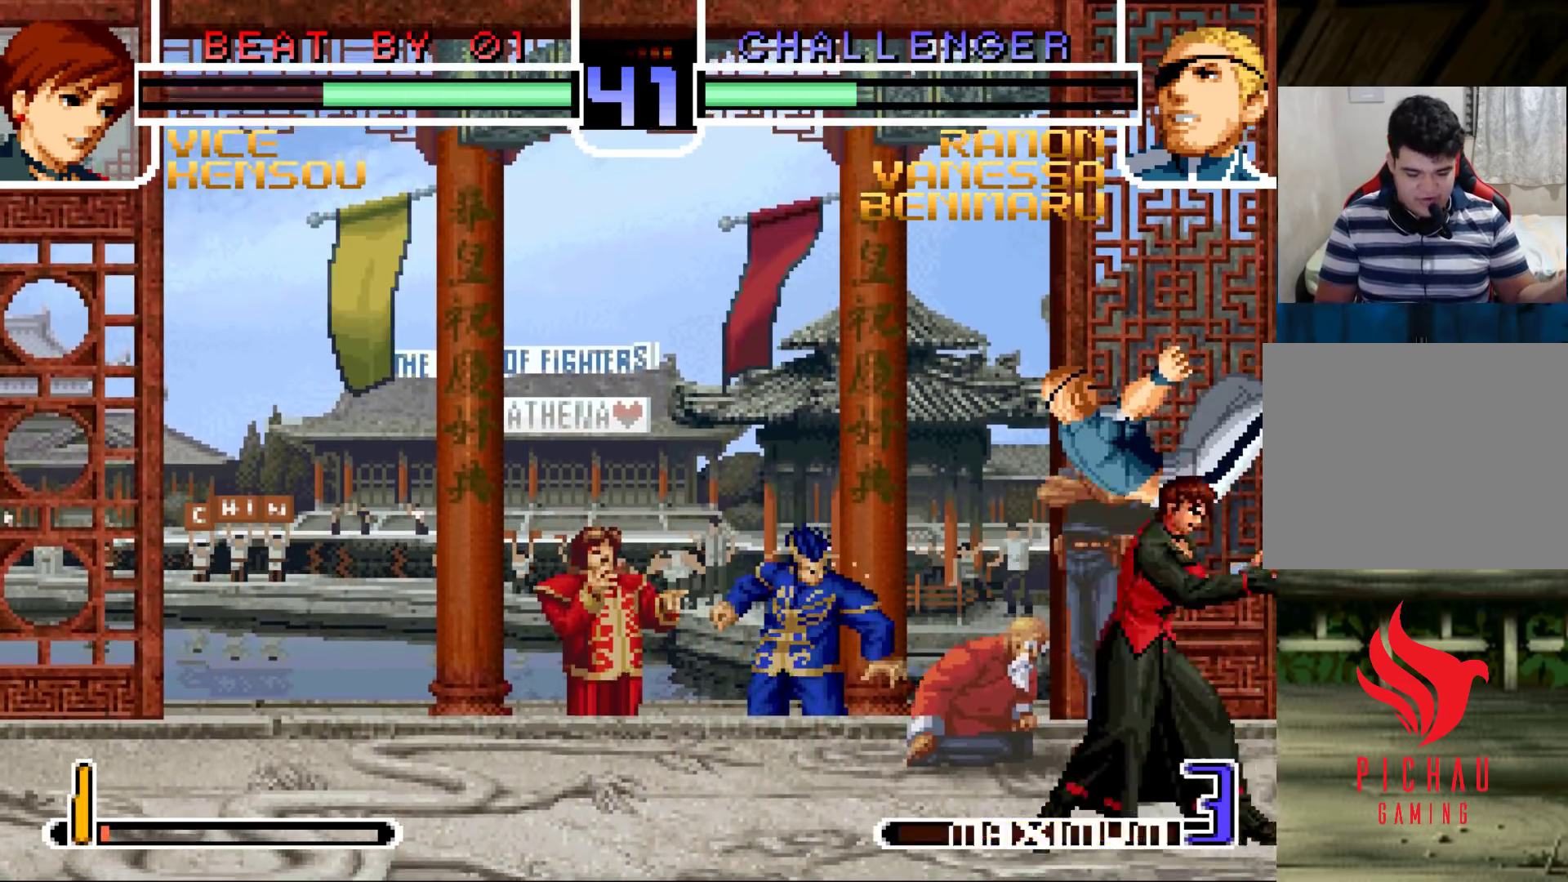
{"buttons": [], "left_stick": "center", "events": [[100, "left_stick", "center"]]}
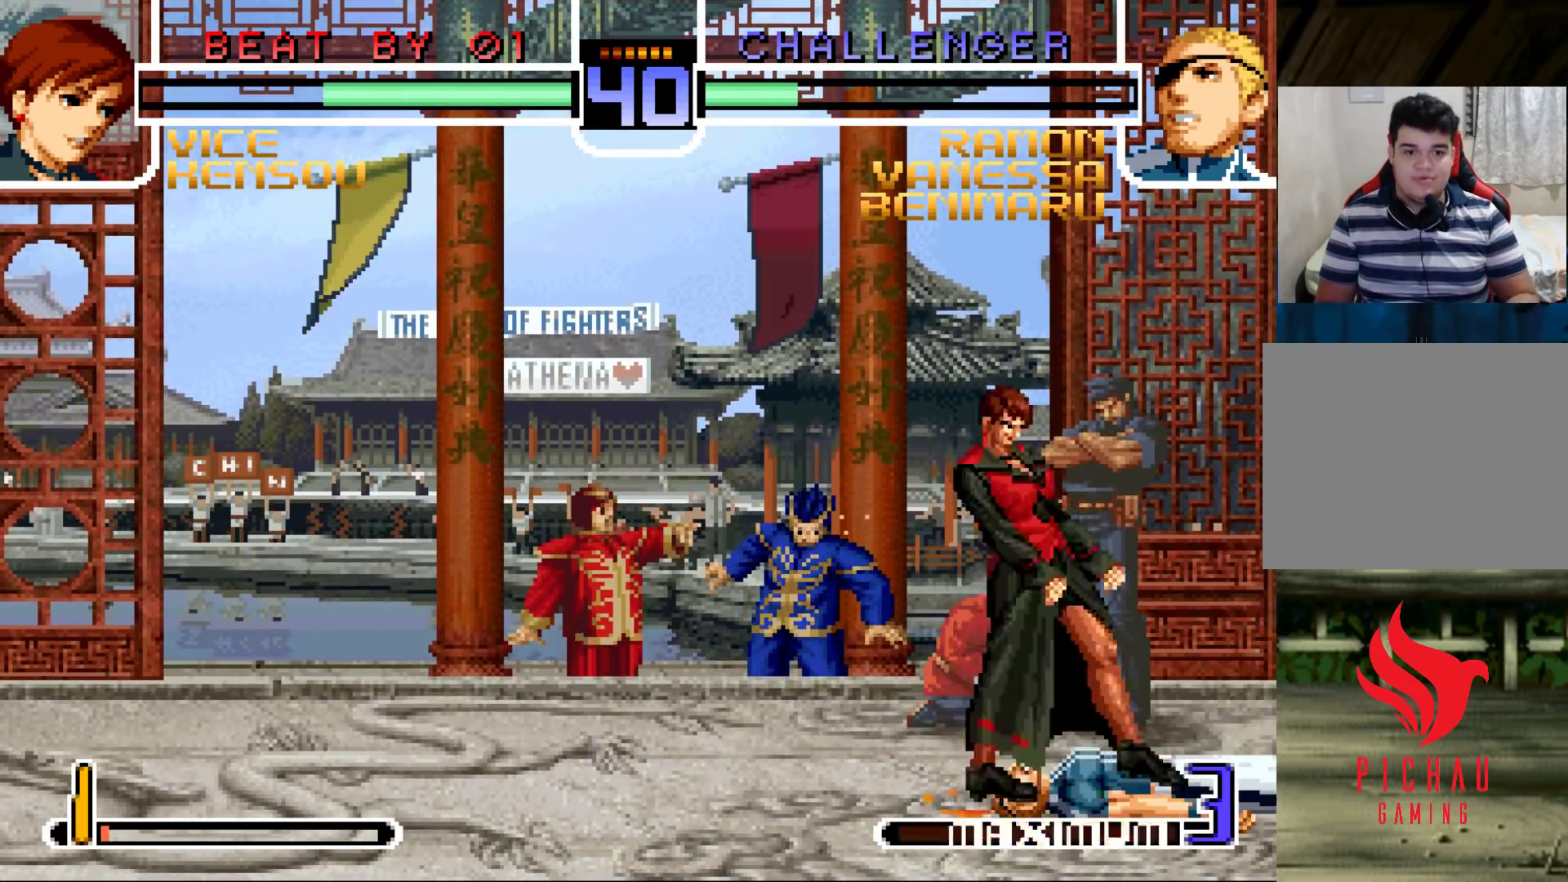
{"buttons": [], "left_stick": "right", "events": [[50, "SQUARE", "down"], [50, "TRIANGLE", "down"], [83, "SQUARE", "up"], [83, "TRIANGLE", "up"], [267, "left_stick", "down-right"], [500, "left_stick", "right"]]}
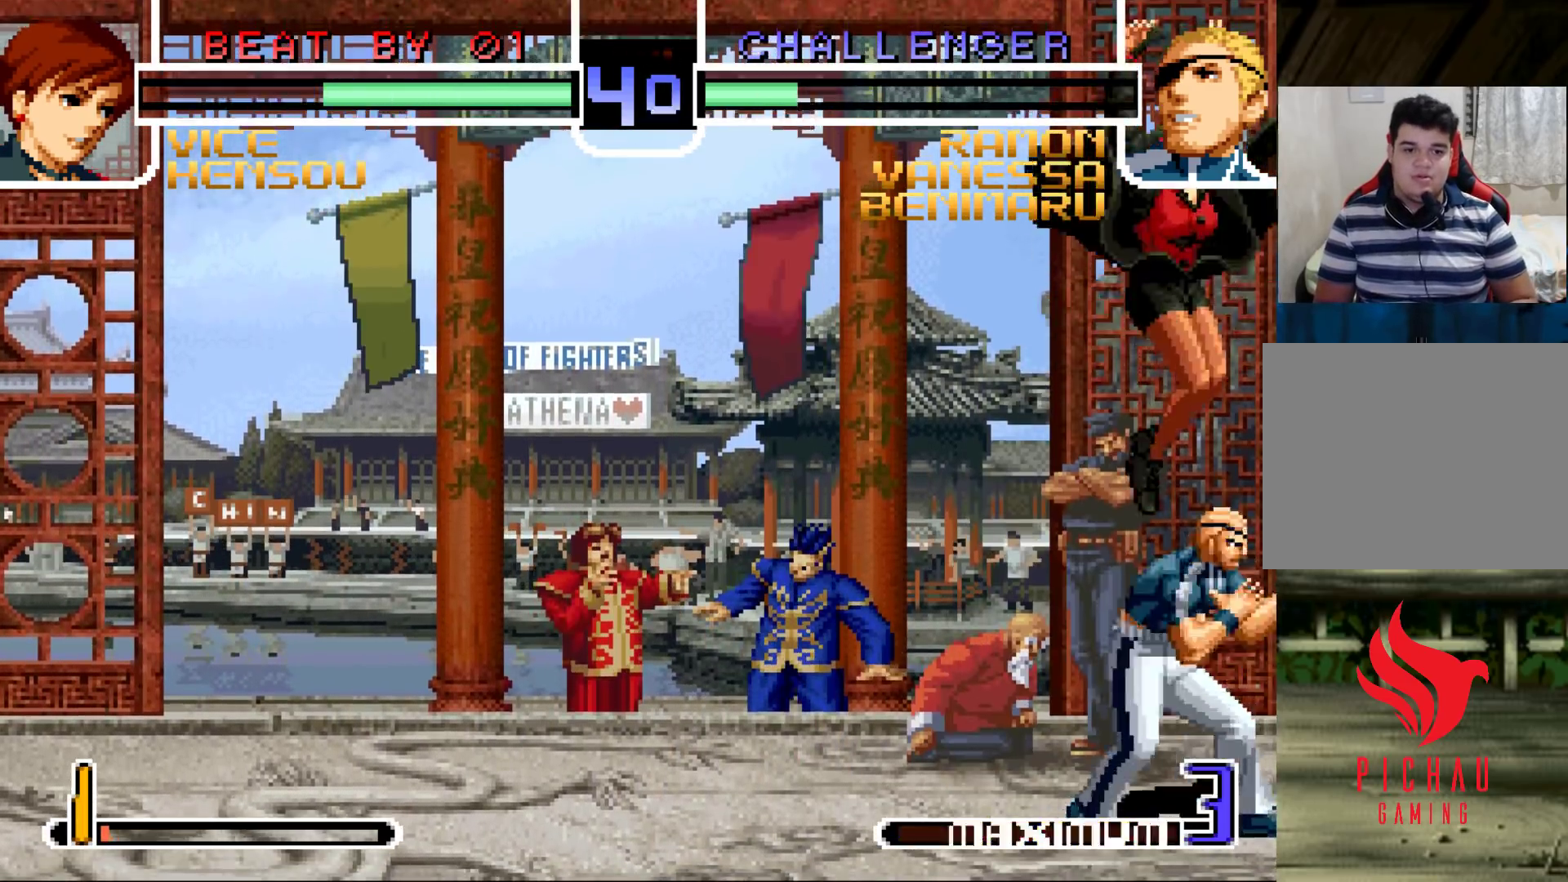
{"buttons": [], "left_stick": "right", "events": [[167, "SQUARE", "down"], [183, "TRIANGLE", "down"], [267, "SQUARE", "up"], [267, "TRIANGLE", "up"]]}
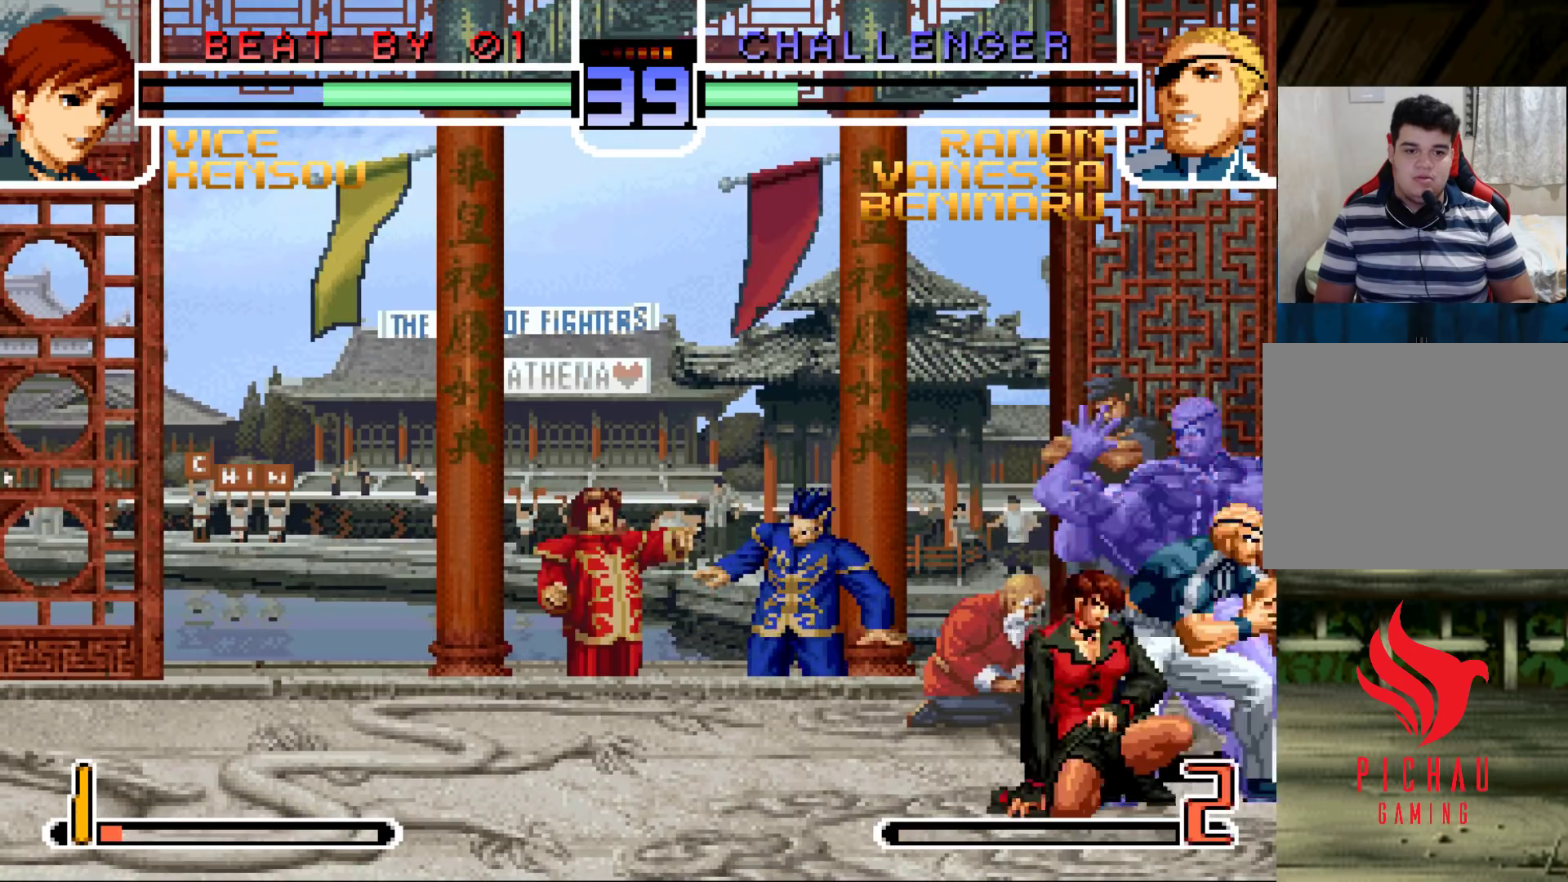
{"buttons": [], "left_stick": "center", "events": [[233, "left_stick", "center"], [350, "R1", "down"], [467, "R1", "up"]]}
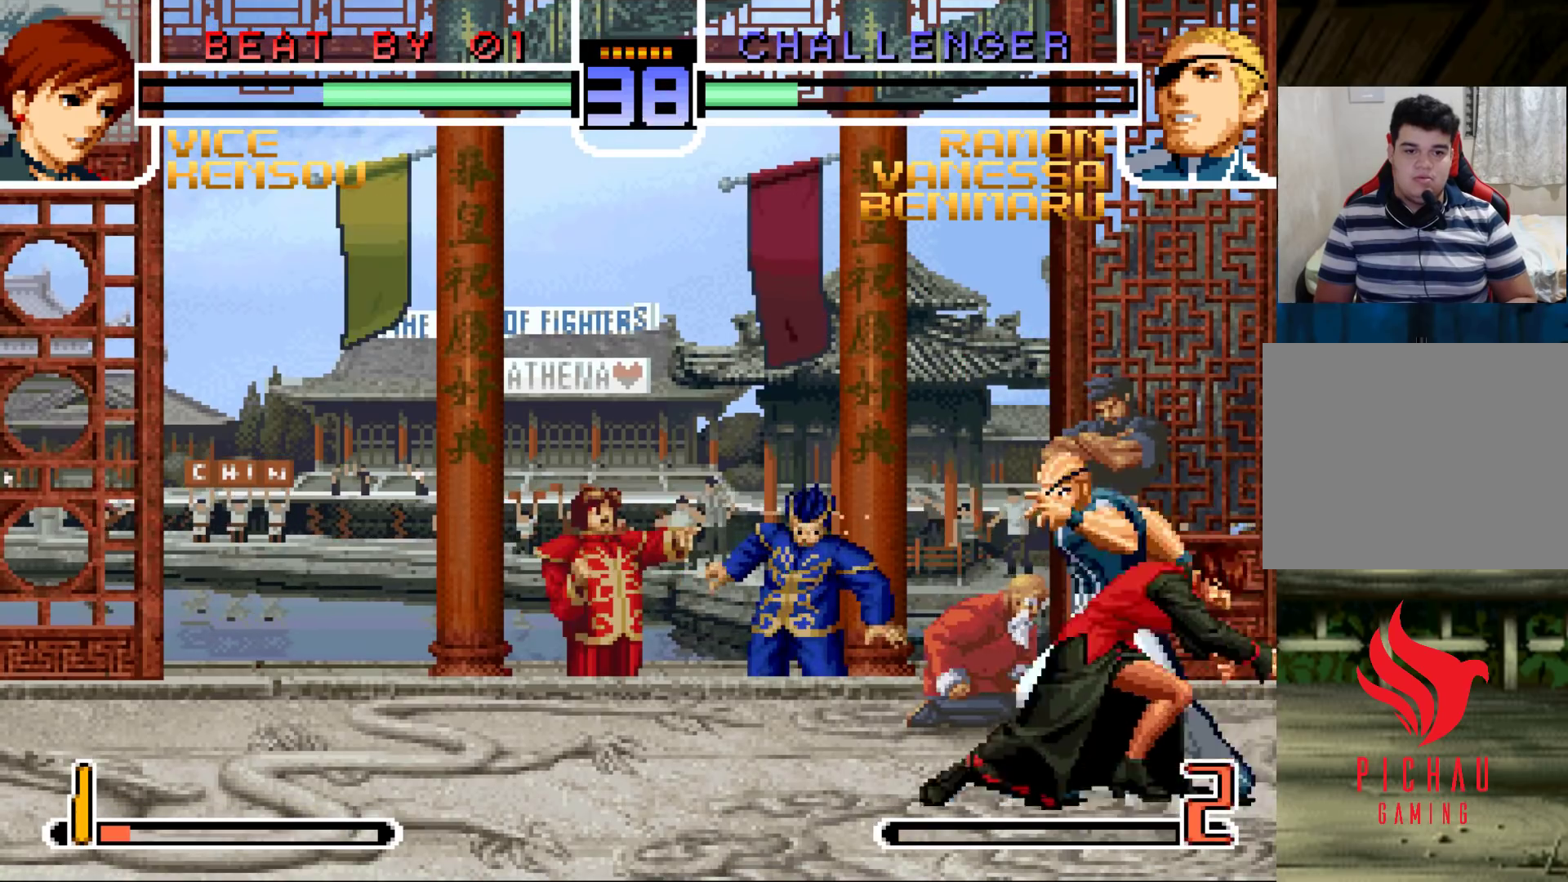
{"buttons": ["R1"], "left_stick": "center", "events": [[17, "left_stick", "left"], [67, "left_stick", "down-left"], [100, "TRIANGLE", "down"], [250, "TRIANGLE", "up"], [350, "left_stick", "down-right"], [400, "left_stick", "right"], [417, "R1", "down"], [500, "left_stick", "center"]]}
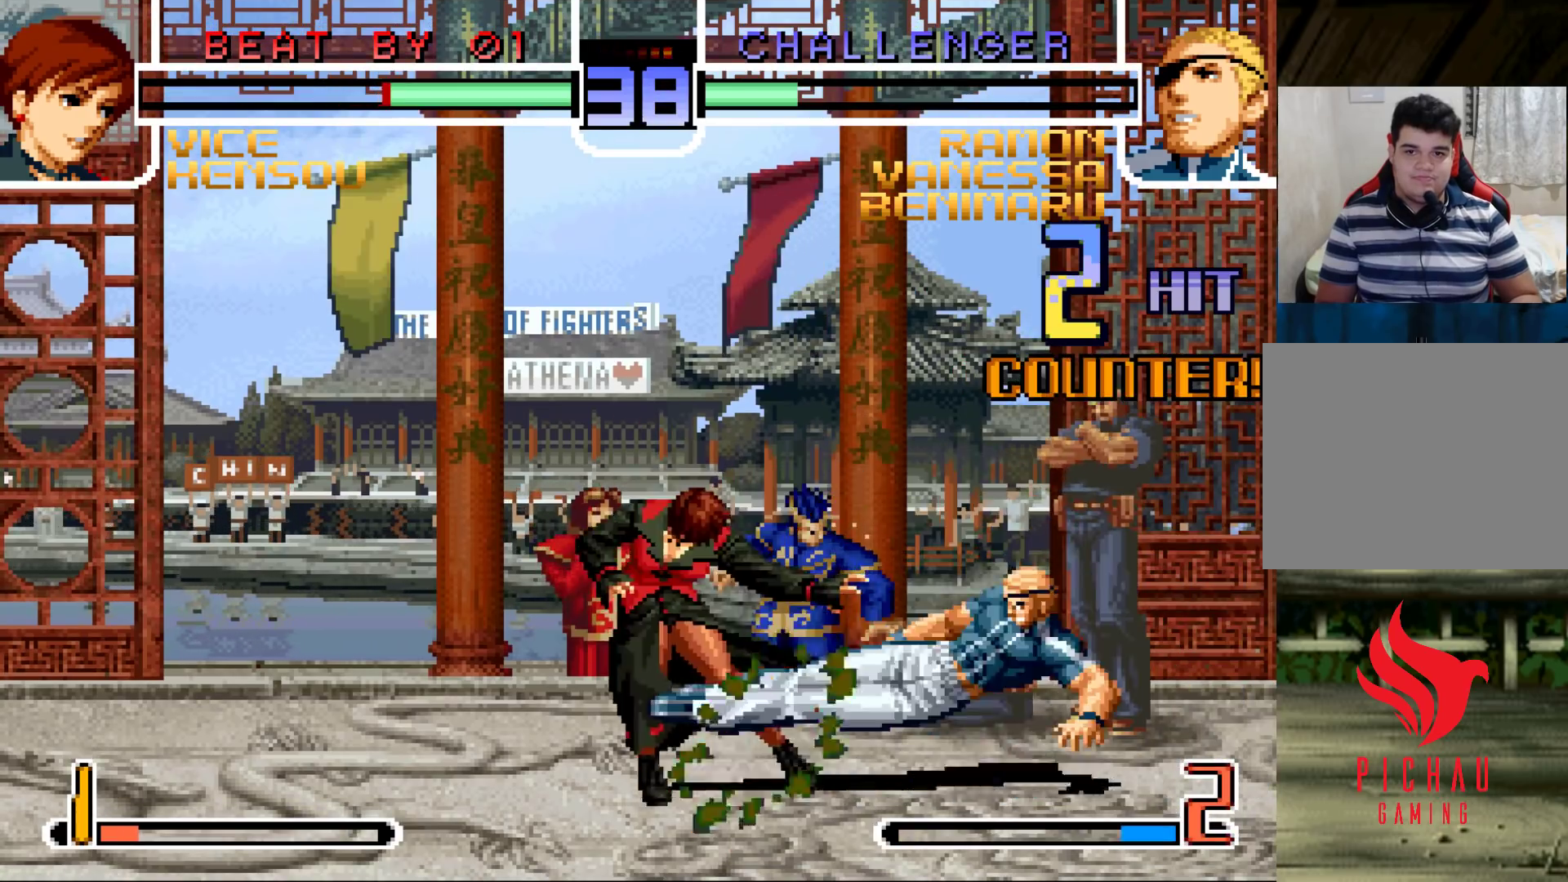
{"buttons": ["TRIANGLE"], "left_stick": "down-left", "events": [[17, "R1", "up"], [33, "left_stick", "left"], [217, "R1", "down"], [217, "left_stick", "down-left"], [300, "R1", "up"], [450, "TRIANGLE", "down"]]}
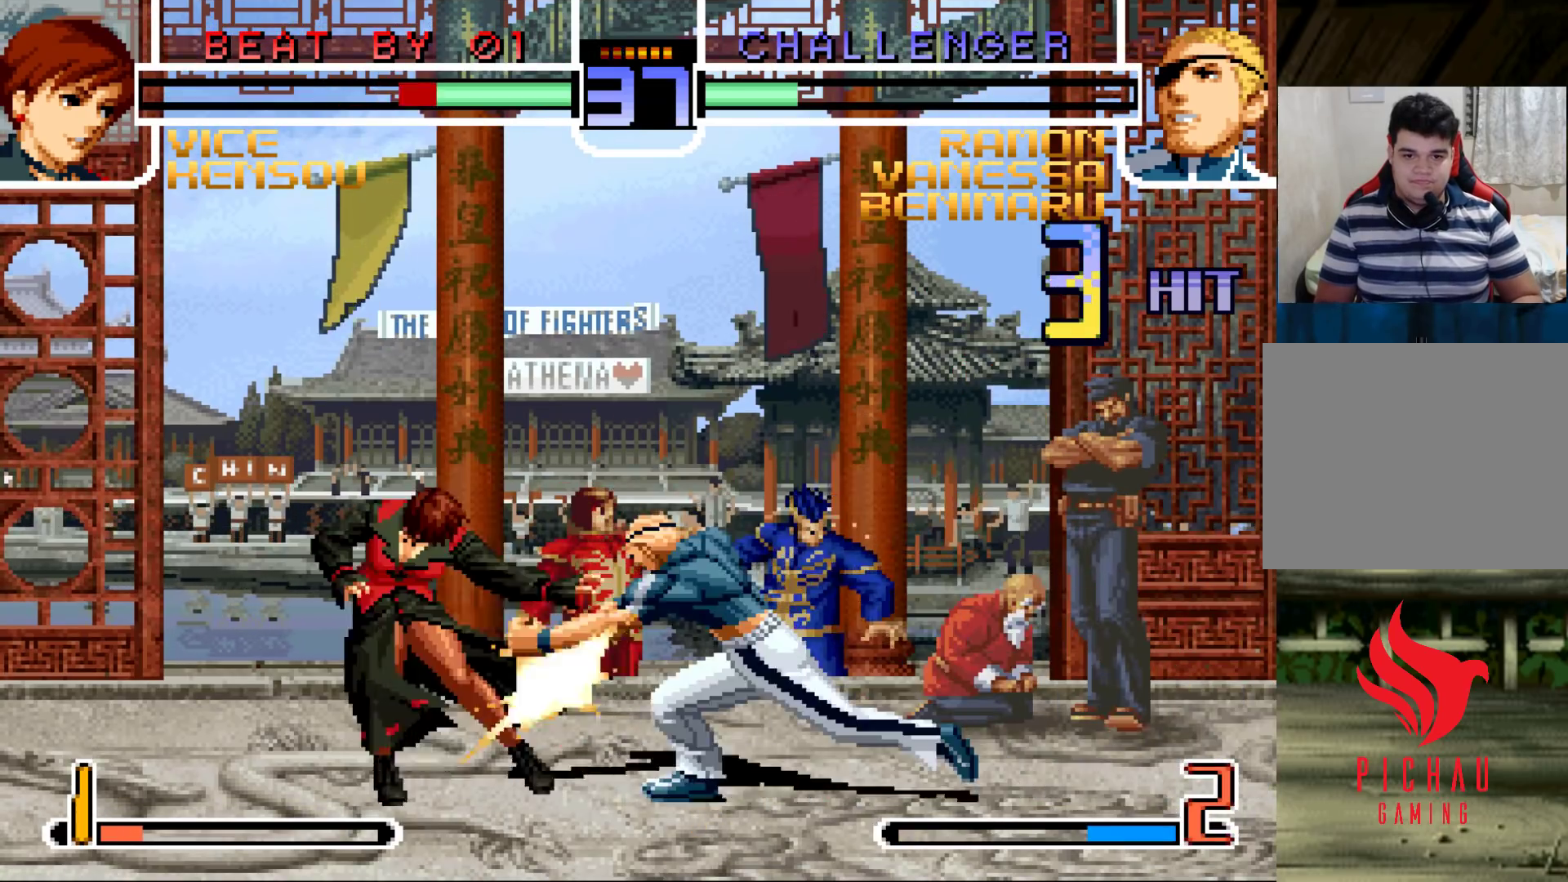
{"buttons": [], "left_stick": "center", "events": [[33, "TRIANGLE", "up"], [133, "left_stick", "down-right"], [217, "left_stick", "up-right"], [350, "left_stick", "left"], [400, "TRIANGLE", "down"], [467, "TRIANGLE", "up"], [500, "left_stick", "center"]]}
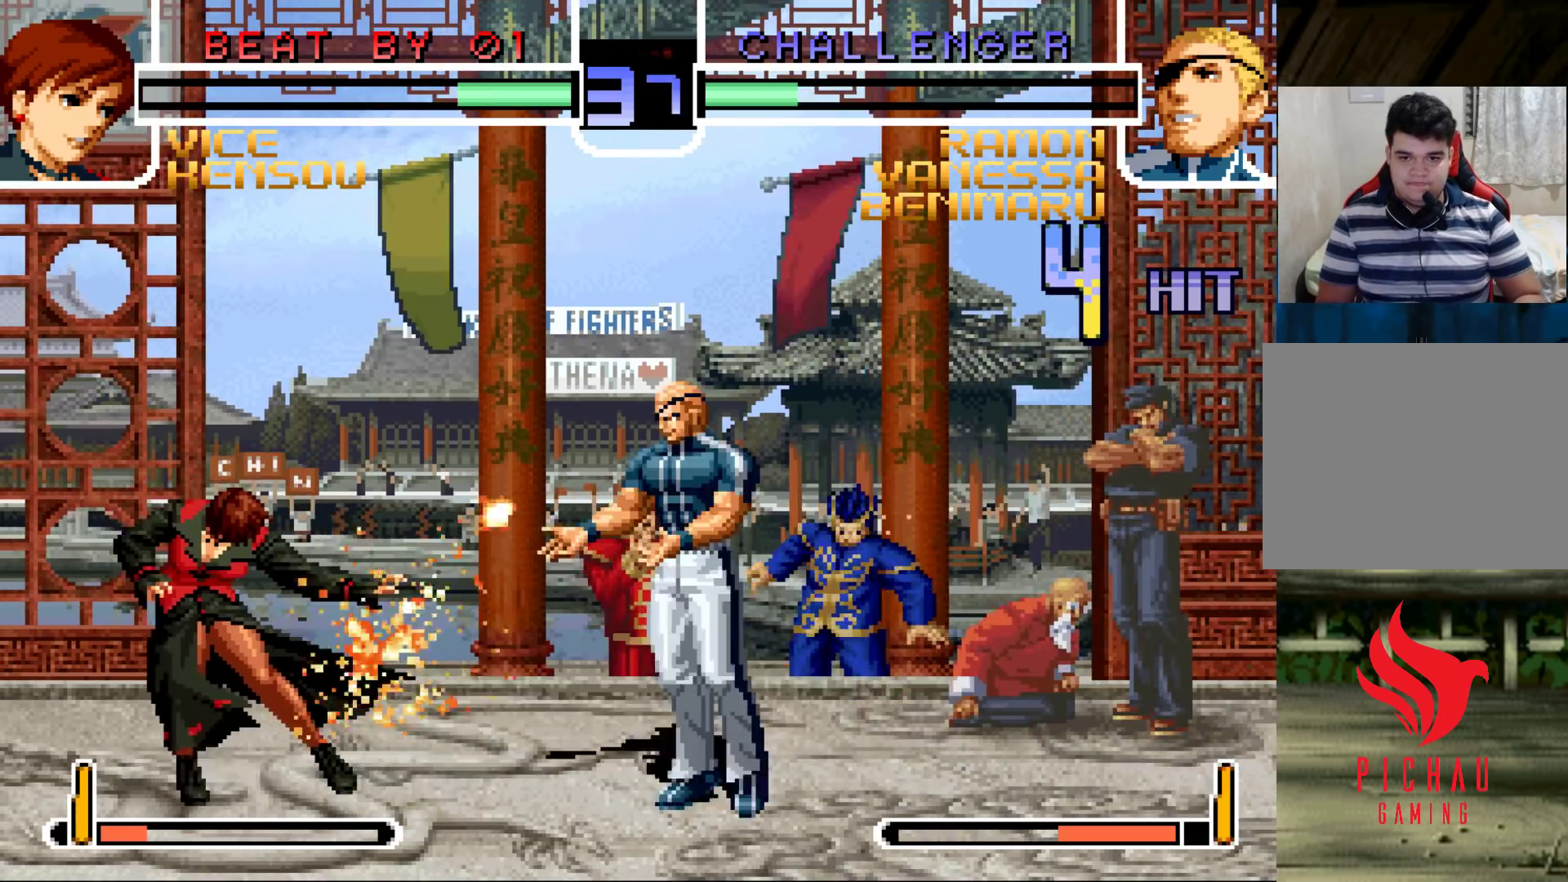
{"buttons": ["SQUARE"], "left_stick": "center", "events": [[67, "CROSS", "down"], [67, "SQUARE", "down"], [500, "CROSS", "up"]]}
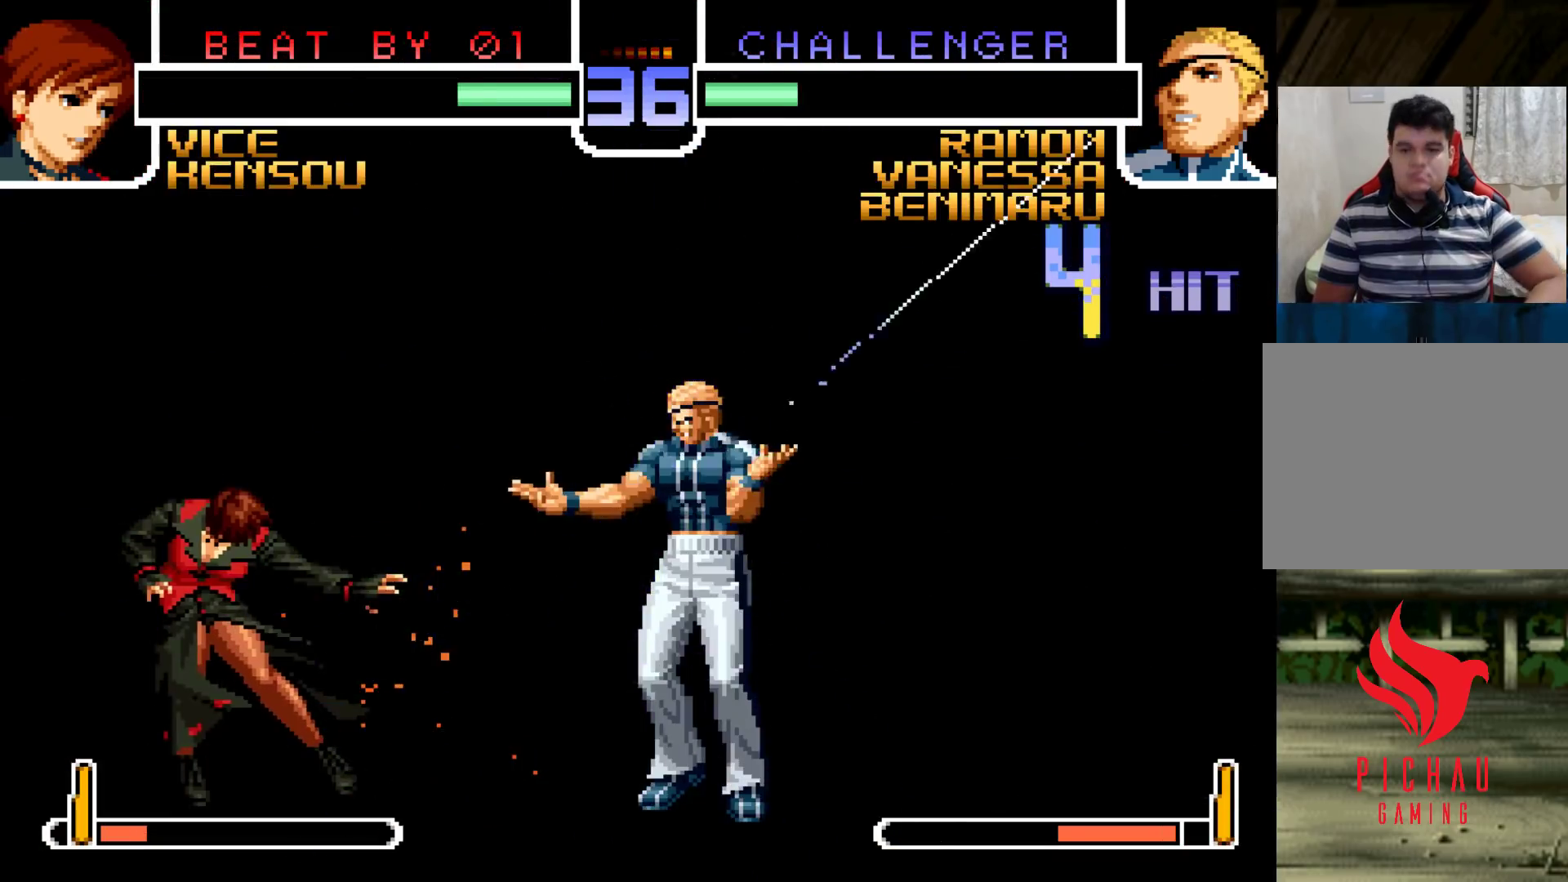
{"buttons": ["CIRCLE", "TRIANGLE"], "left_stick": "center", "events": [[17, "SQUARE", "up"], [367, "CROSS", "down"], [367, "SQUARE", "down"], [367, "TRIANGLE", "down"], [400, "CROSS", "up"], [400, "SQUARE", "up"], [400, "TRIANGLE", "up"], [483, "CIRCLE", "down"], [483, "TRIANGLE", "down"]]}
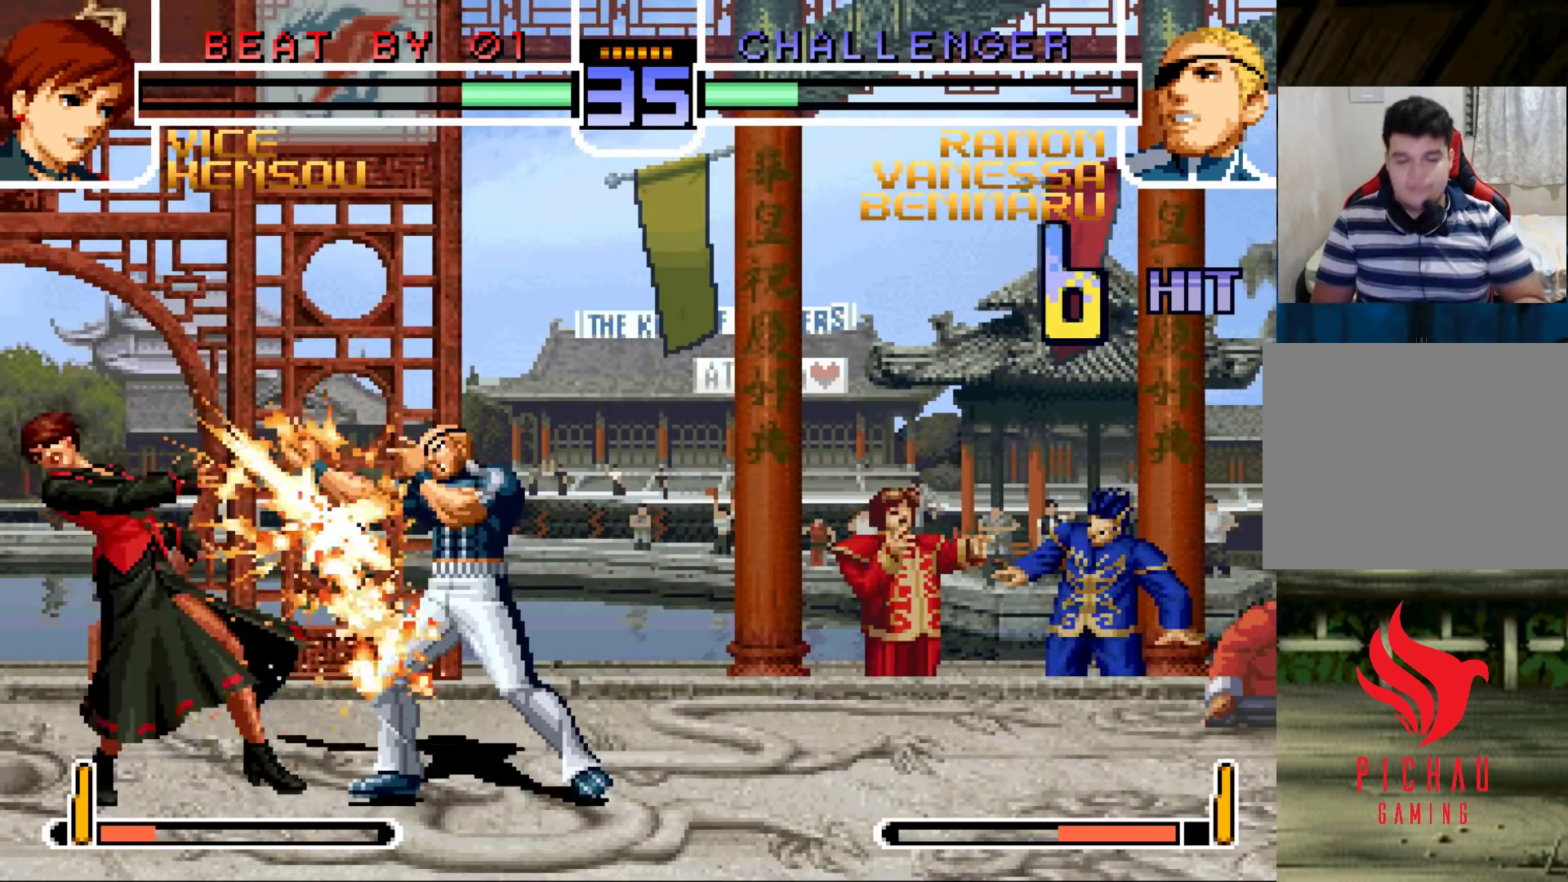
{"buttons": [], "left_stick": "center", "events": [[33, "CIRCLE", "up"], [33, "TRIANGLE", "up"], [133, "CROSS", "down"], [133, "SQUARE", "down"], [133, "TRIANGLE", "down"], [183, "CROSS", "up"], [183, "SQUARE", "up"], [183, "TRIANGLE", "up"], [283, "CROSS", "down"], [283, "SQUARE", "down"], [283, "TRIANGLE", "down"], [317, "TRIANGLE", "up"], [333, "CROSS", "up"], [333, "SQUARE", "up"], [433, "CROSS", "down"], [433, "SQUARE", "down"], [433, "TRIANGLE", "down"], [467, "CROSS", "up"], [467, "SQUARE", "up"], [467, "TRIANGLE", "up"]]}
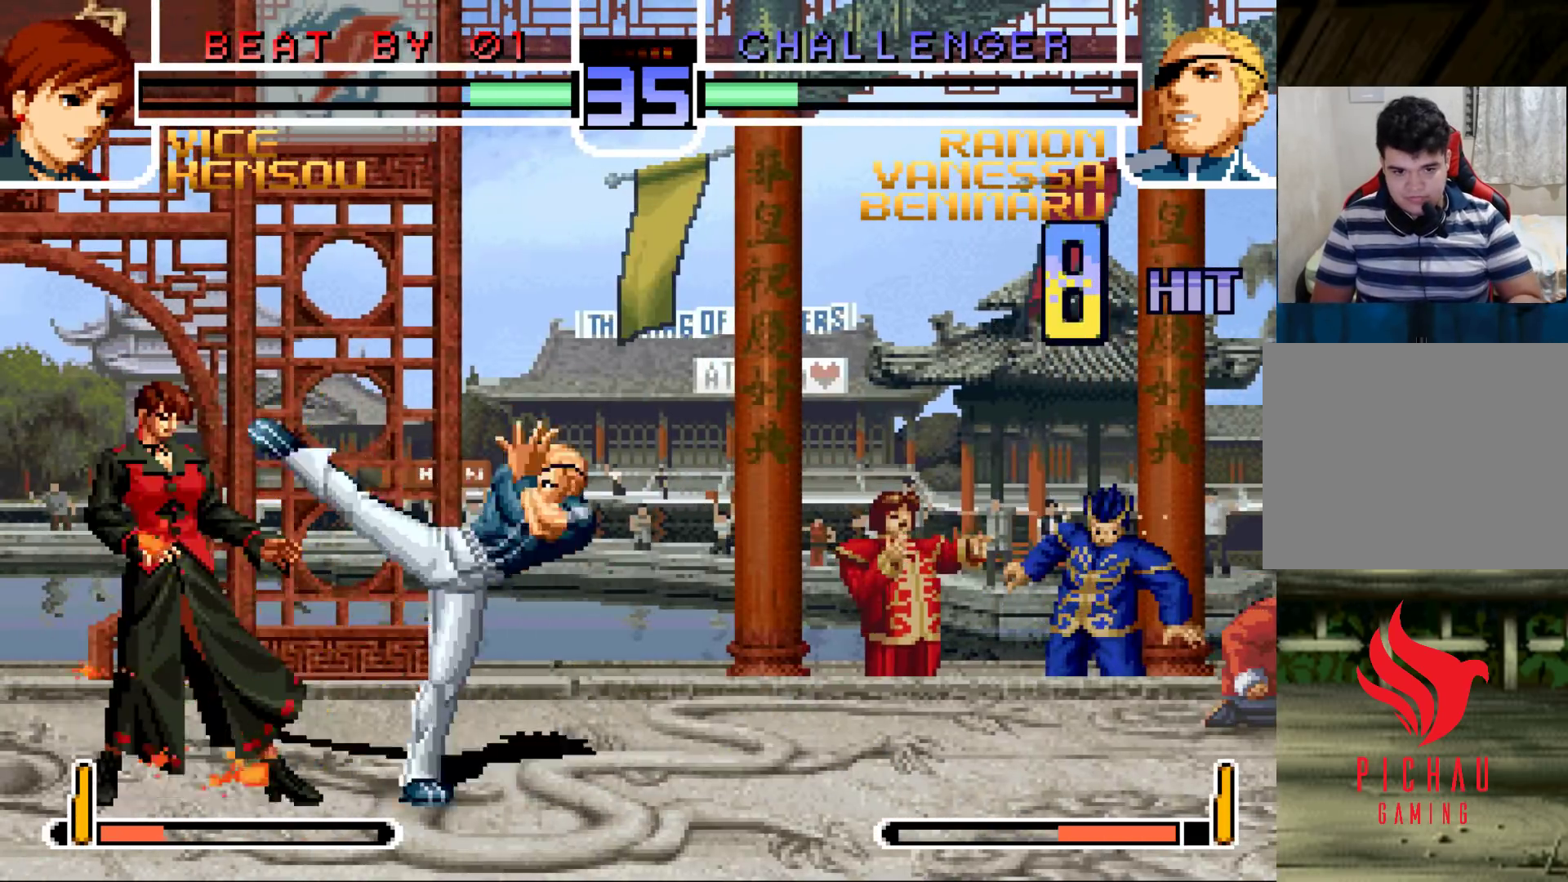
{"buttons": ["CROSS", "SQUARE", "TRIANGLE"], "left_stick": "center", "events": [[83, "CROSS", "down"], [83, "SQUARE", "down"], [83, "TRIANGLE", "down"], [117, "CROSS", "up"], [117, "SQUARE", "up"], [117, "TRIANGLE", "up"], [233, "CROSS", "down"], [233, "SQUARE", "down"], [233, "TRIANGLE", "down"], [267, "SQUARE", "up"], [267, "TRIANGLE", "up"], [283, "CROSS", "up"], [367, "CROSS", "down"], [367, "SQUARE", "down"], [367, "TRIANGLE", "down"], [417, "CROSS", "up"], [417, "SQUARE", "up"], [417, "TRIANGLE", "up"], [500, "CROSS", "down"], [500, "SQUARE", "down"], [500, "TRIANGLE", "down"]]}
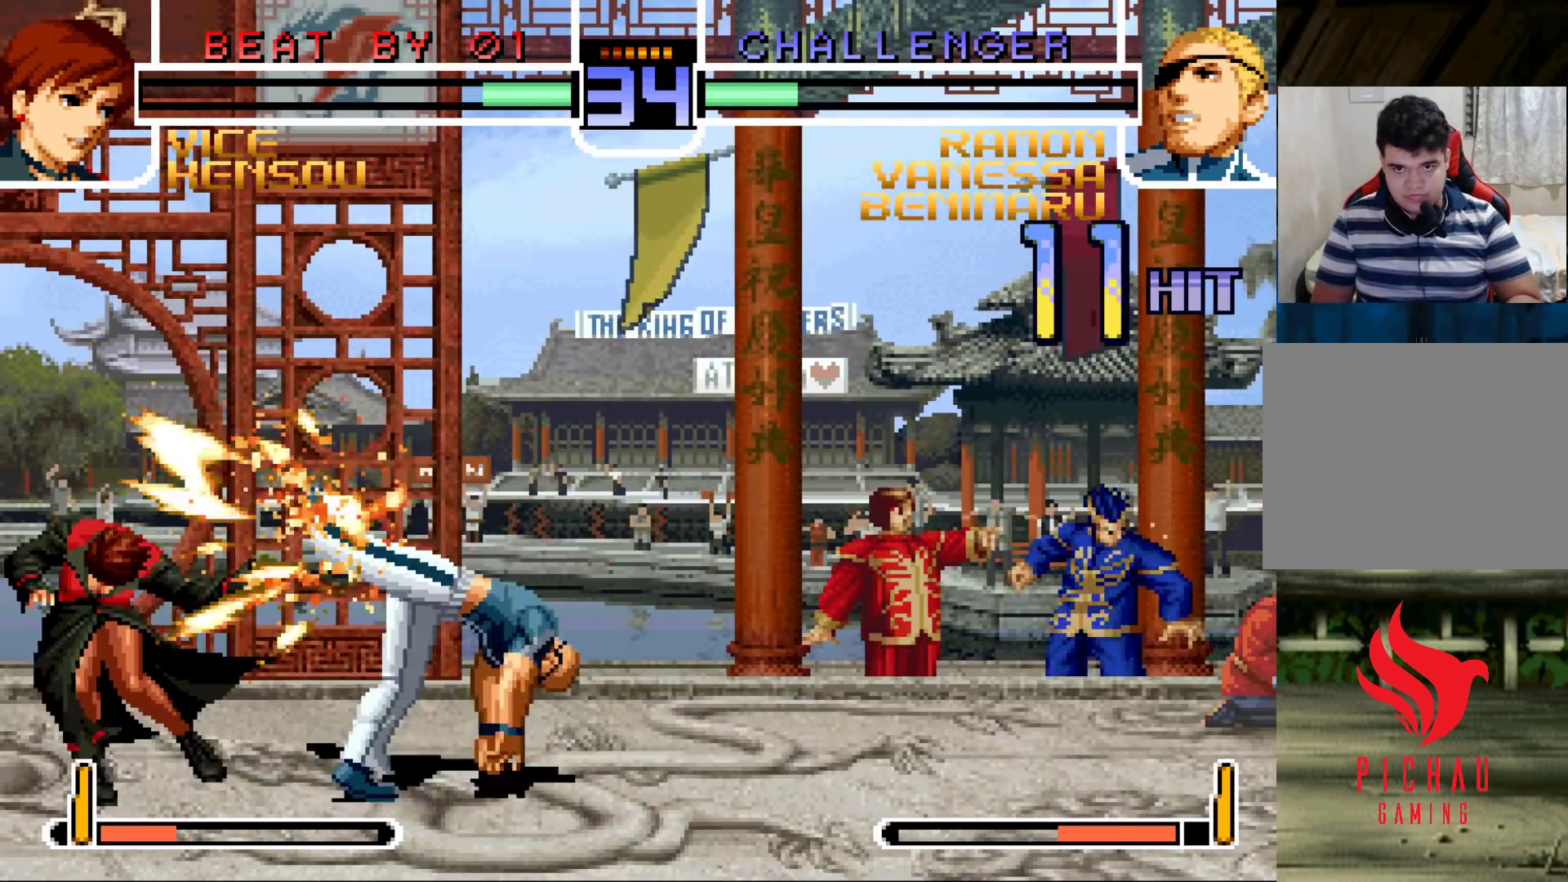
{"buttons": [], "left_stick": "center", "events": [[50, "CROSS", "up"], [50, "TRIANGLE", "up"], [67, "SQUARE", "up"], [133, "SQUARE", "down"], [150, "CROSS", "down"], [150, "TRIANGLE", "down"], [183, "CROSS", "up"], [183, "TRIANGLE", "up"], [200, "SQUARE", "up"], [283, "CROSS", "down"], [283, "SQUARE", "down"], [283, "TRIANGLE", "down"], [350, "CROSS", "up"], [350, "SQUARE", "up"], [350, "TRIANGLE", "up"], [433, "TRIANGLE", "down"], [450, "CROSS", "down"], [450, "SQUARE", "down"], [483, "CROSS", "up"], [483, "SQUARE", "up"], [483, "TRIANGLE", "up"]]}
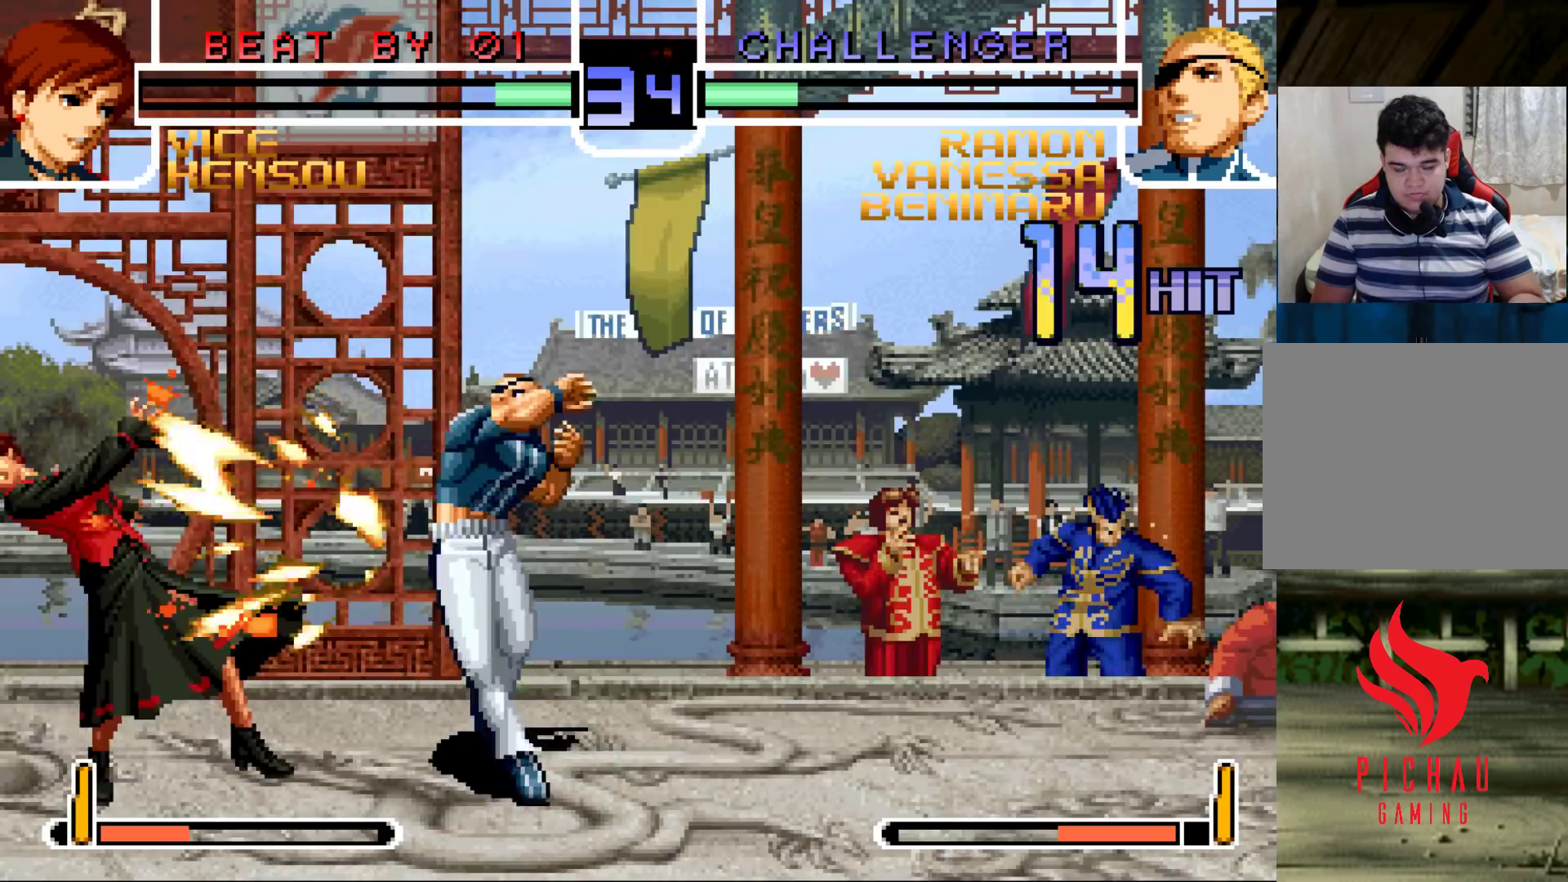
{"buttons": ["CROSS", "SQUARE", "TRIANGLE"], "left_stick": "center", "events": [[67, "CROSS", "down"], [67, "SQUARE", "down"], [67, "TRIANGLE", "down"], [133, "CROSS", "up"], [150, "SQUARE", "up"], [150, "TRIANGLE", "up"], [217, "CROSS", "down"], [217, "SQUARE", "down"], [217, "TRIANGLE", "down"]]}
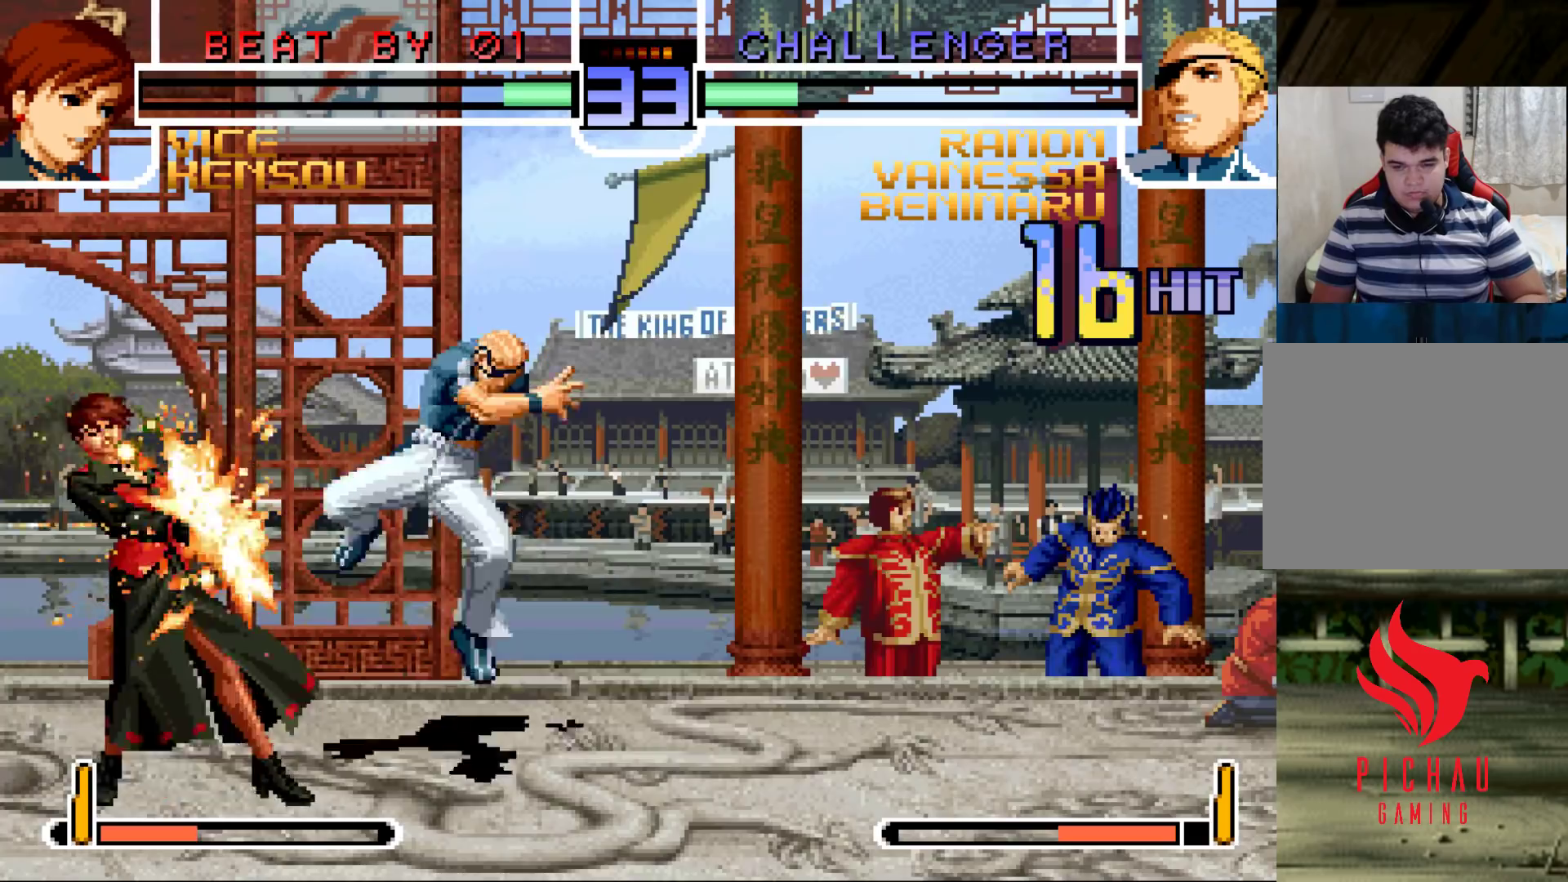
{"buttons": [], "left_stick": "center", "events": [[383, "TRIANGLE", "up"], [400, "SQUARE", "up"], [417, "SQUARE", "down"], [433, "CROSS", "up"], [433, "SQUARE", "up"]]}
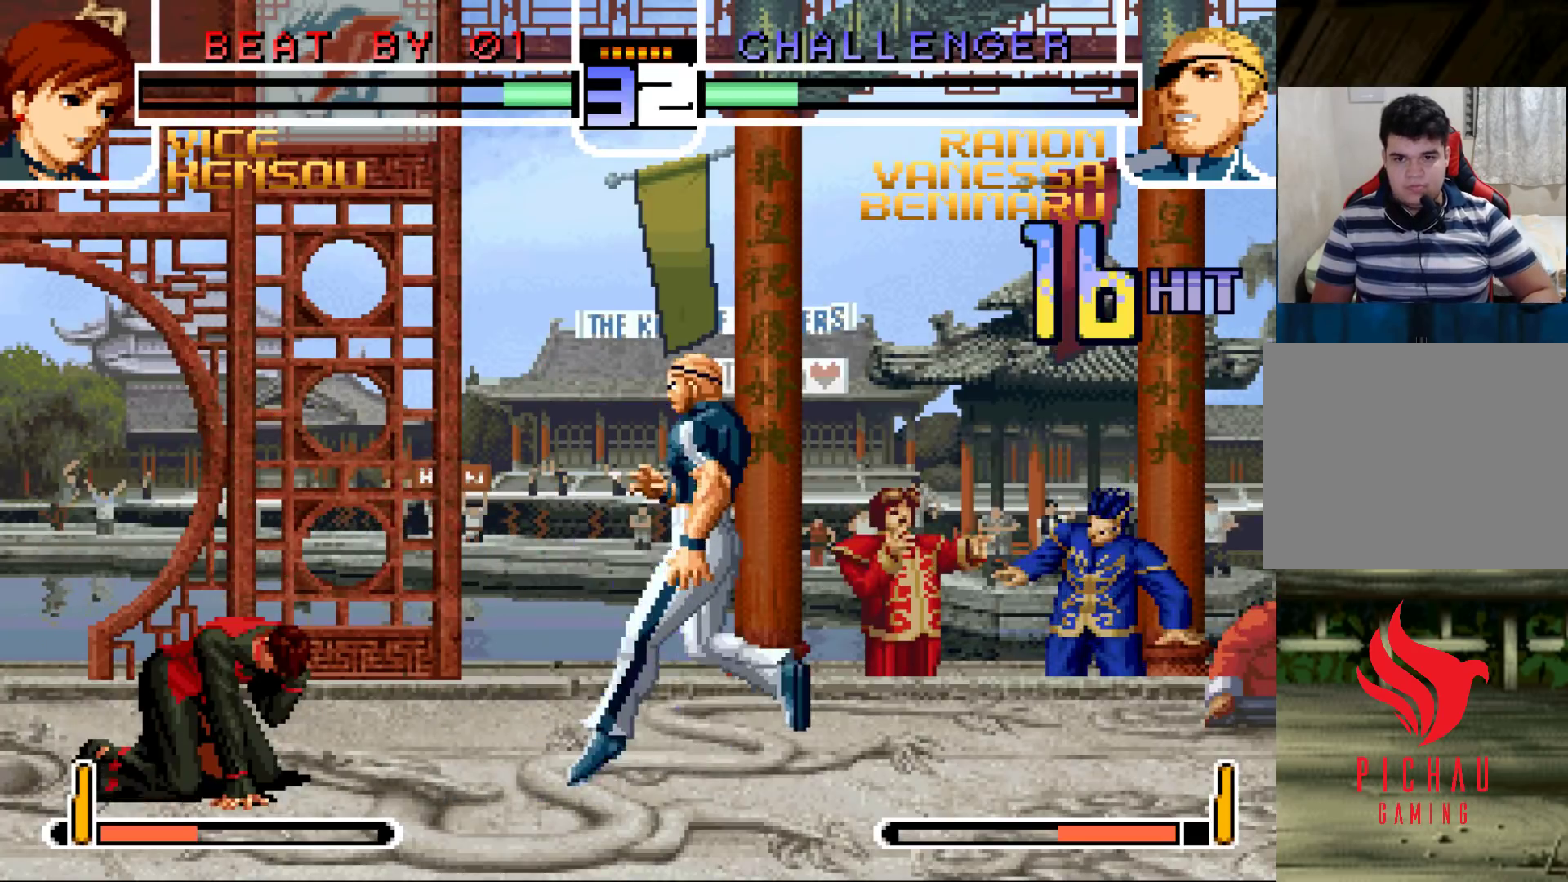
{"buttons": [], "left_stick": "center", "events": [[33, "CROSS", "down"], [33, "SQUARE", "down"], [50, "TRIANGLE", "down"], [100, "L2", "down"], [300, "L2", "up"], [333, "TRIANGLE", "up"], [350, "CROSS", "up"], [350, "SQUARE", "up"]]}
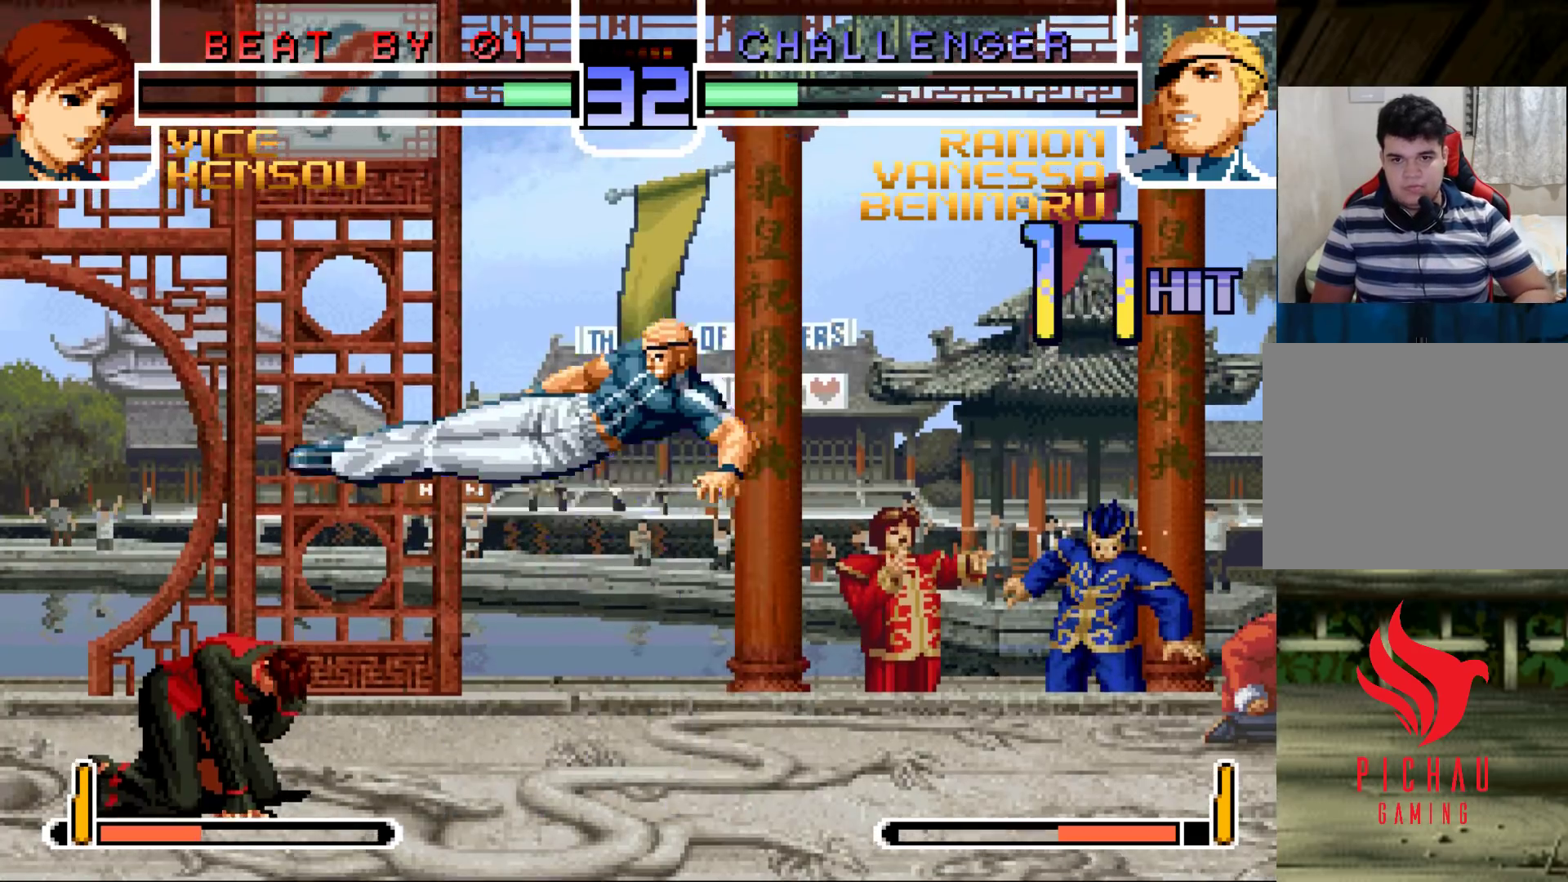
{"buttons": ["CROSS"], "left_stick": "center", "events": [[17, "CROSS", "down"], [17, "SQUARE", "down"], [17, "TRIANGLE", "down"], [83, "TRIANGLE", "up"], [100, "CROSS", "up"], [100, "SQUARE", "up"], [267, "SQUARE", "down"], [300, "CROSS", "down"], [300, "SQUARE", "up"], [333, "CROSS", "up"], [400, "SQUARE", "down"], [450, "SQUARE", "up"], [483, "CROSS", "down"]]}
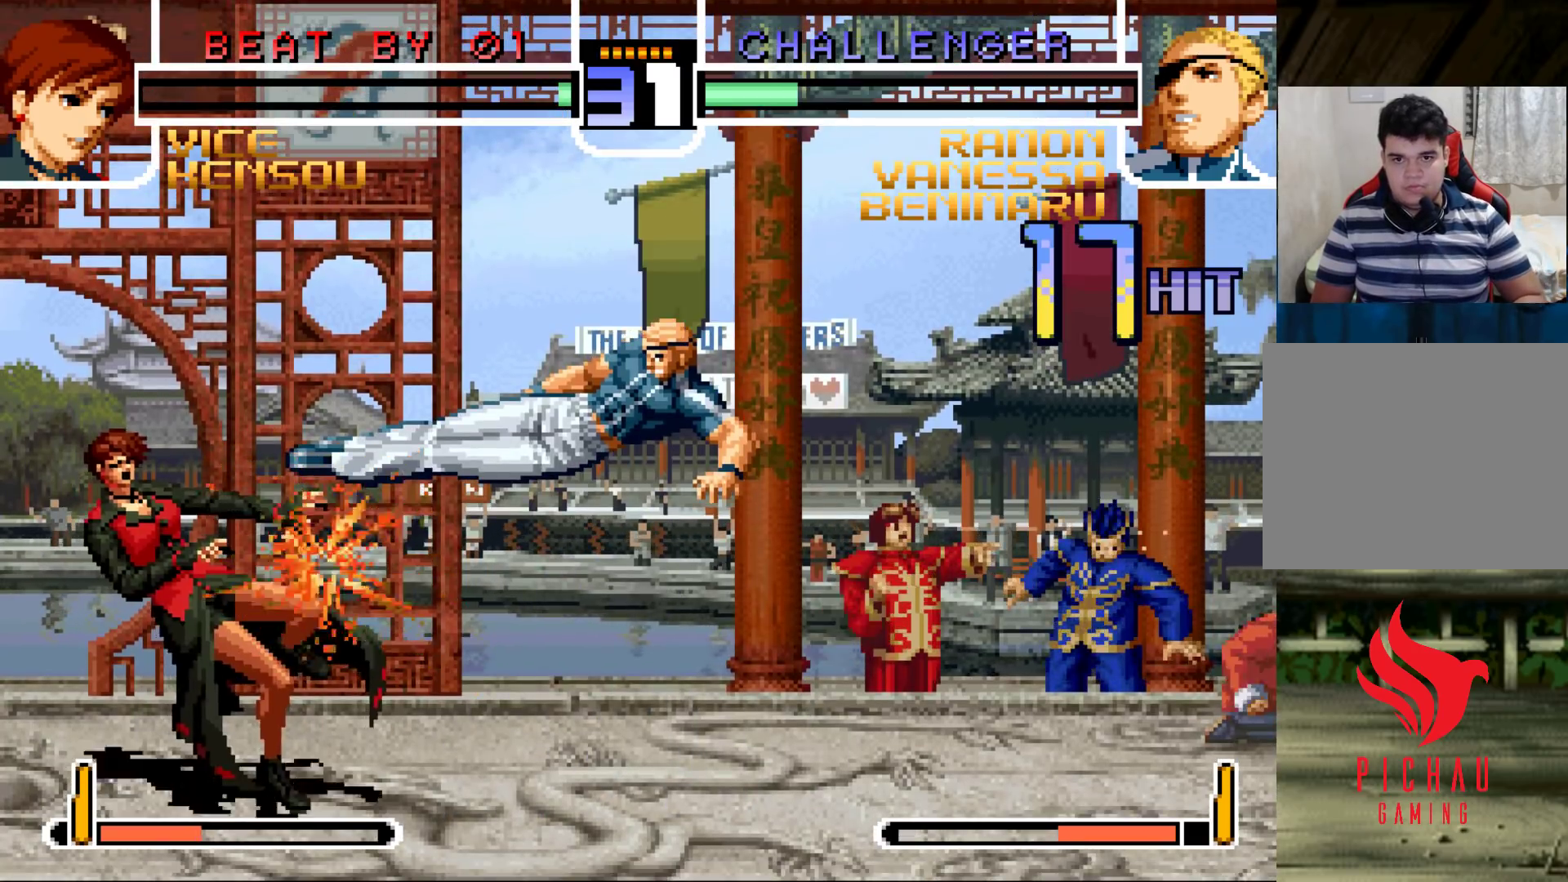
{"buttons": [], "left_stick": "center", "events": [[17, "CROSS", "up"], [50, "SQUARE", "down"], [117, "CROSS", "down"], [117, "SQUARE", "up"], [167, "CROSS", "up"], [183, "SQUARE", "down"], [250, "CROSS", "down"], [267, "SQUARE", "up"], [300, "CROSS", "up"], [400, "SQUARE", "down"], [417, "CROSS", "down"], [467, "SQUARE", "up"], [483, "CROSS", "up"]]}
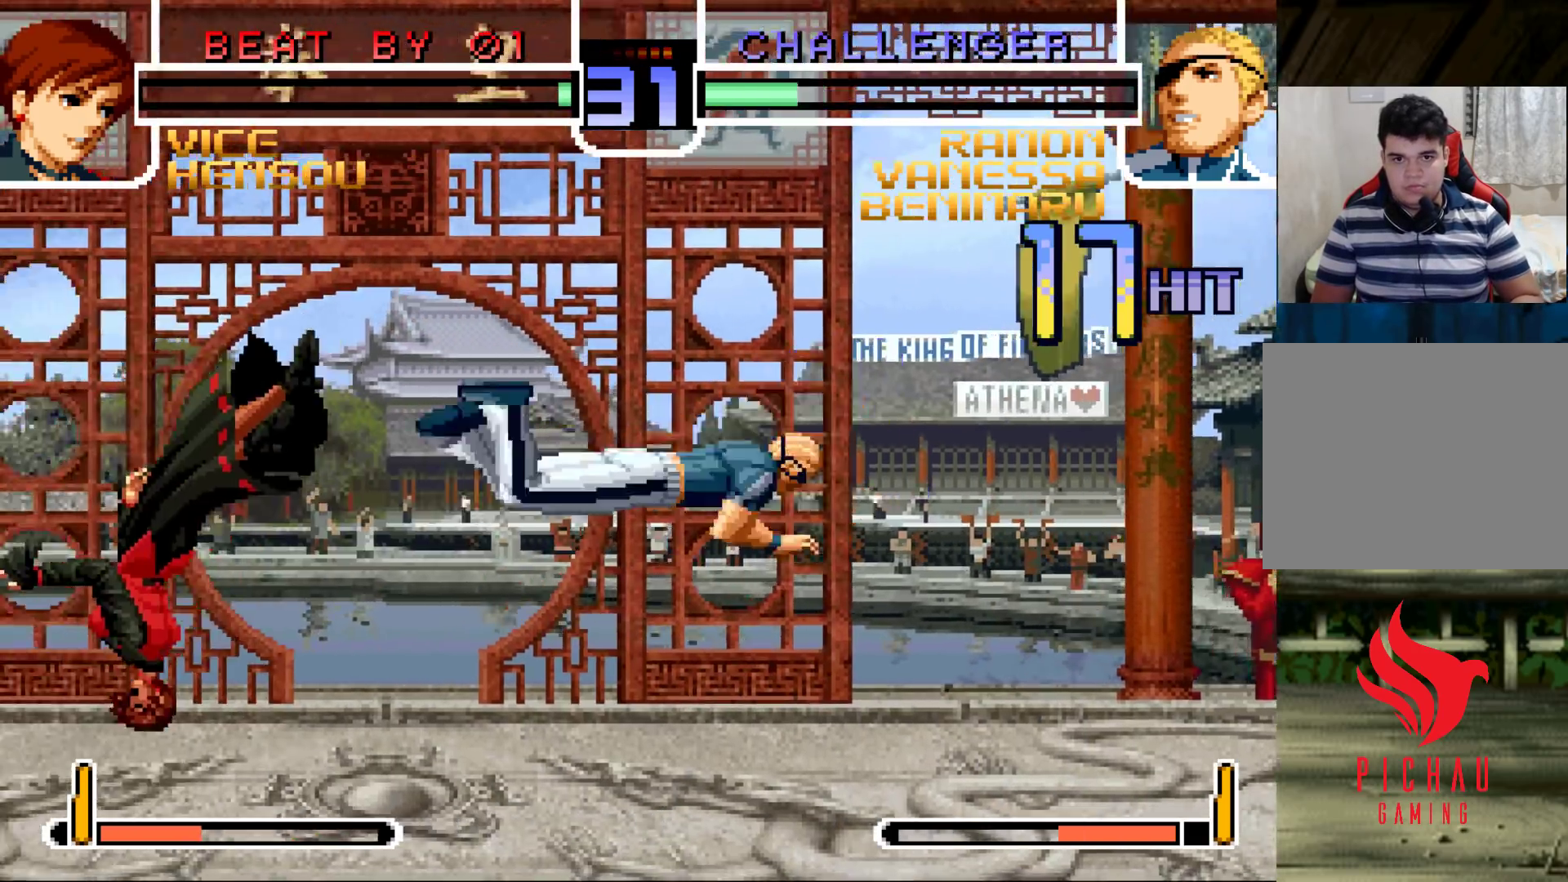
{"buttons": [], "left_stick": "center", "events": [[83, "SQUARE", "down"], [100, "CROSS", "down"], [133, "SQUARE", "up"], [167, "CROSS", "up"], [200, "SQUARE", "down"], [217, "CROSS", "down"], [267, "SQUARE", "up"], [317, "CROSS", "up"]]}
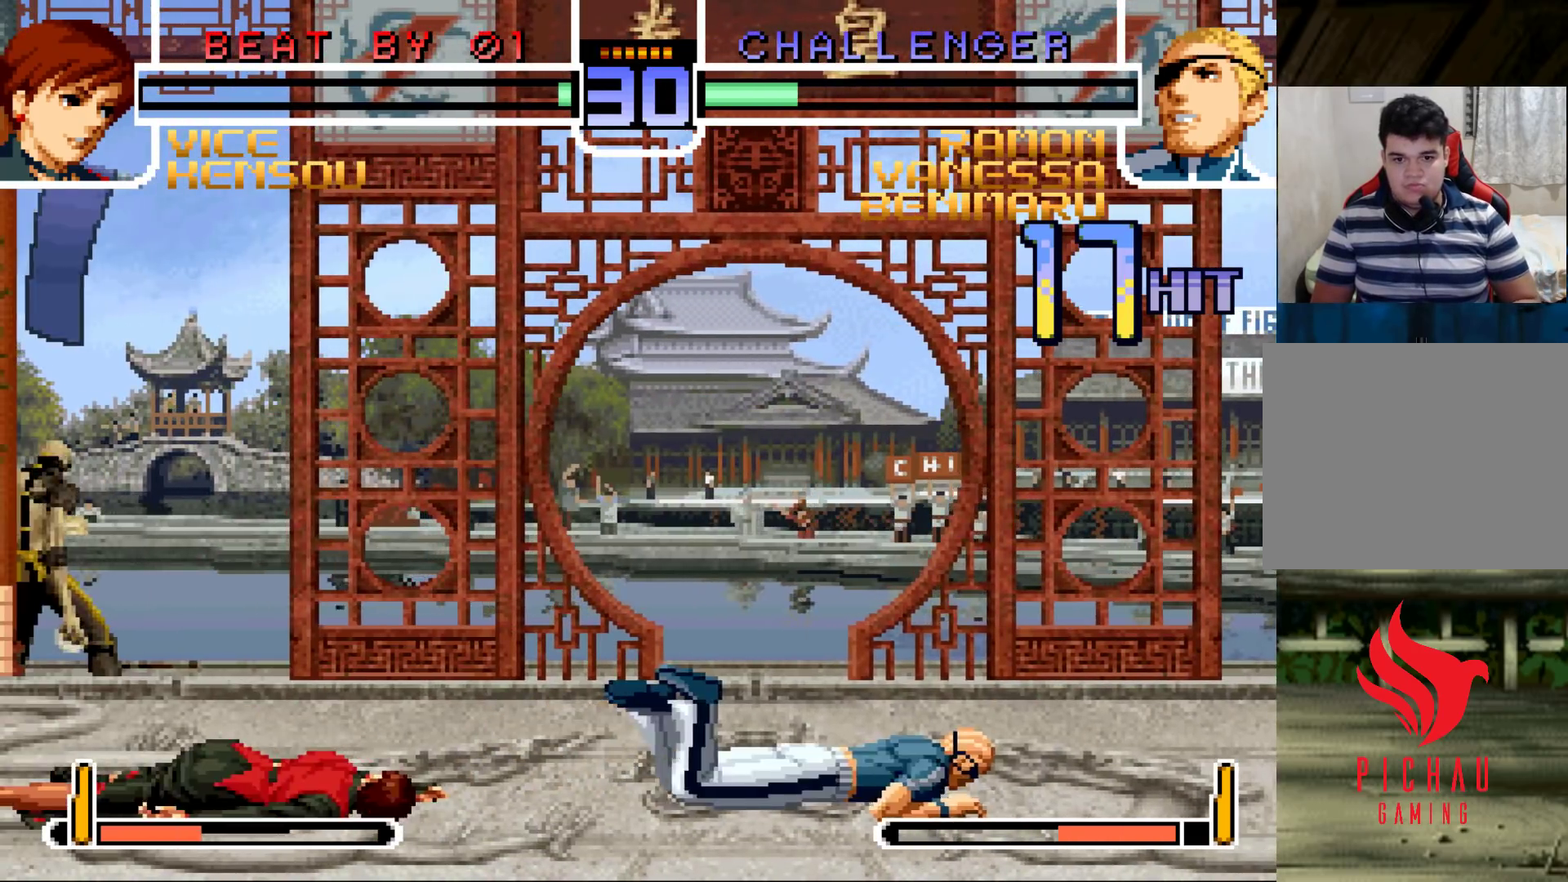
{"buttons": [], "left_stick": "center", "events": [[233, "left_stick", "left"], [333, "left_stick", "center"], [350, "CROSS", "down"], [400, "CROSS", "up"], [433, "CROSS", "down"], [500, "CROSS", "up"]]}
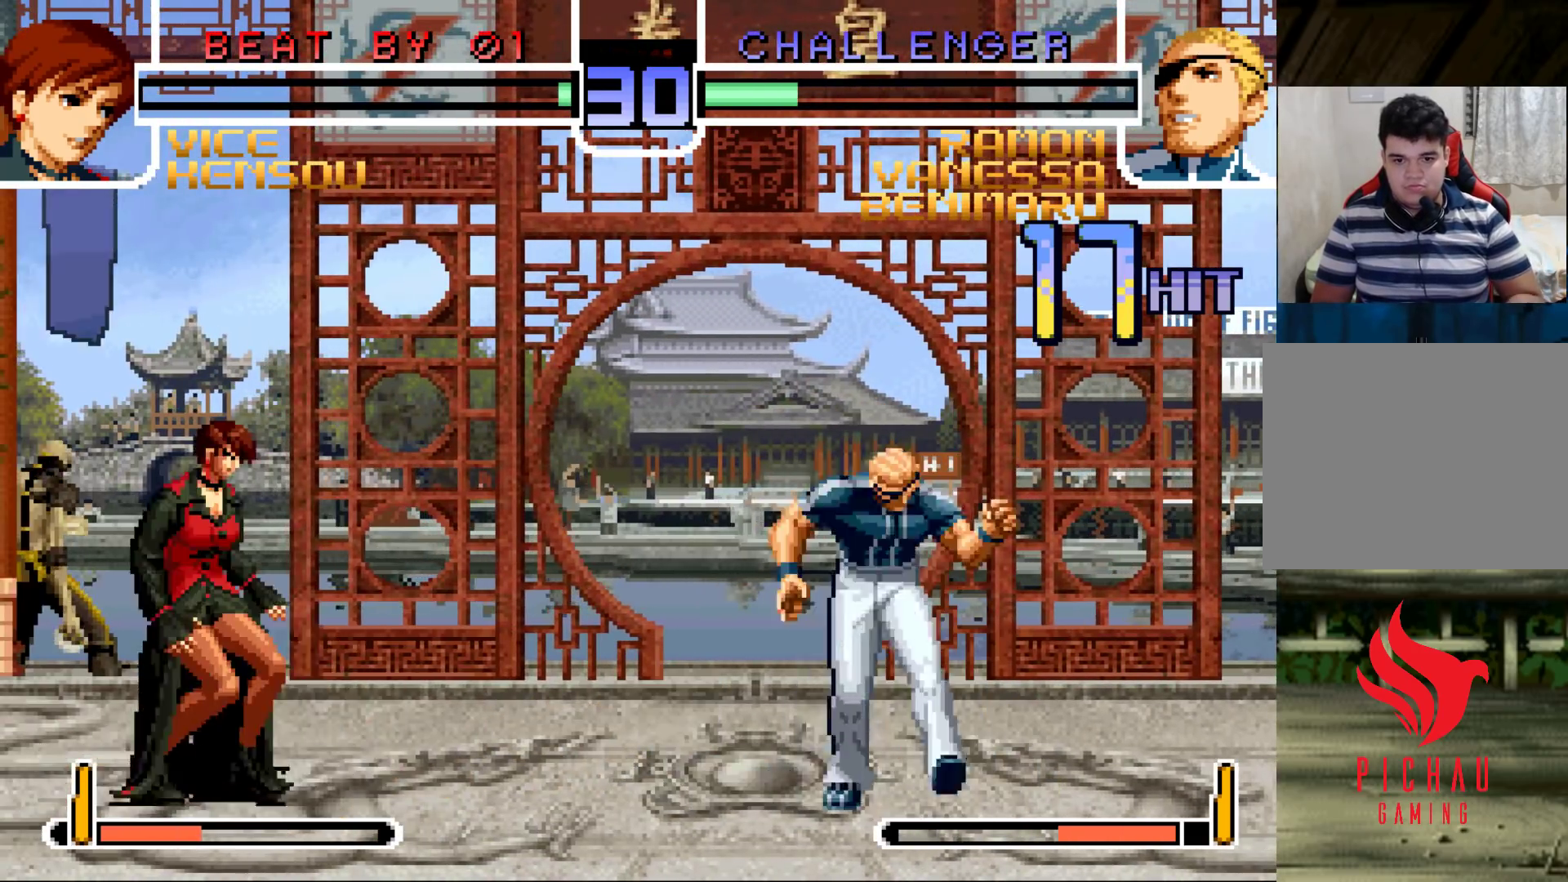
{"buttons": [], "left_stick": "center", "events": [[17, "CROSS", "down"], [83, "CROSS", "up"]]}